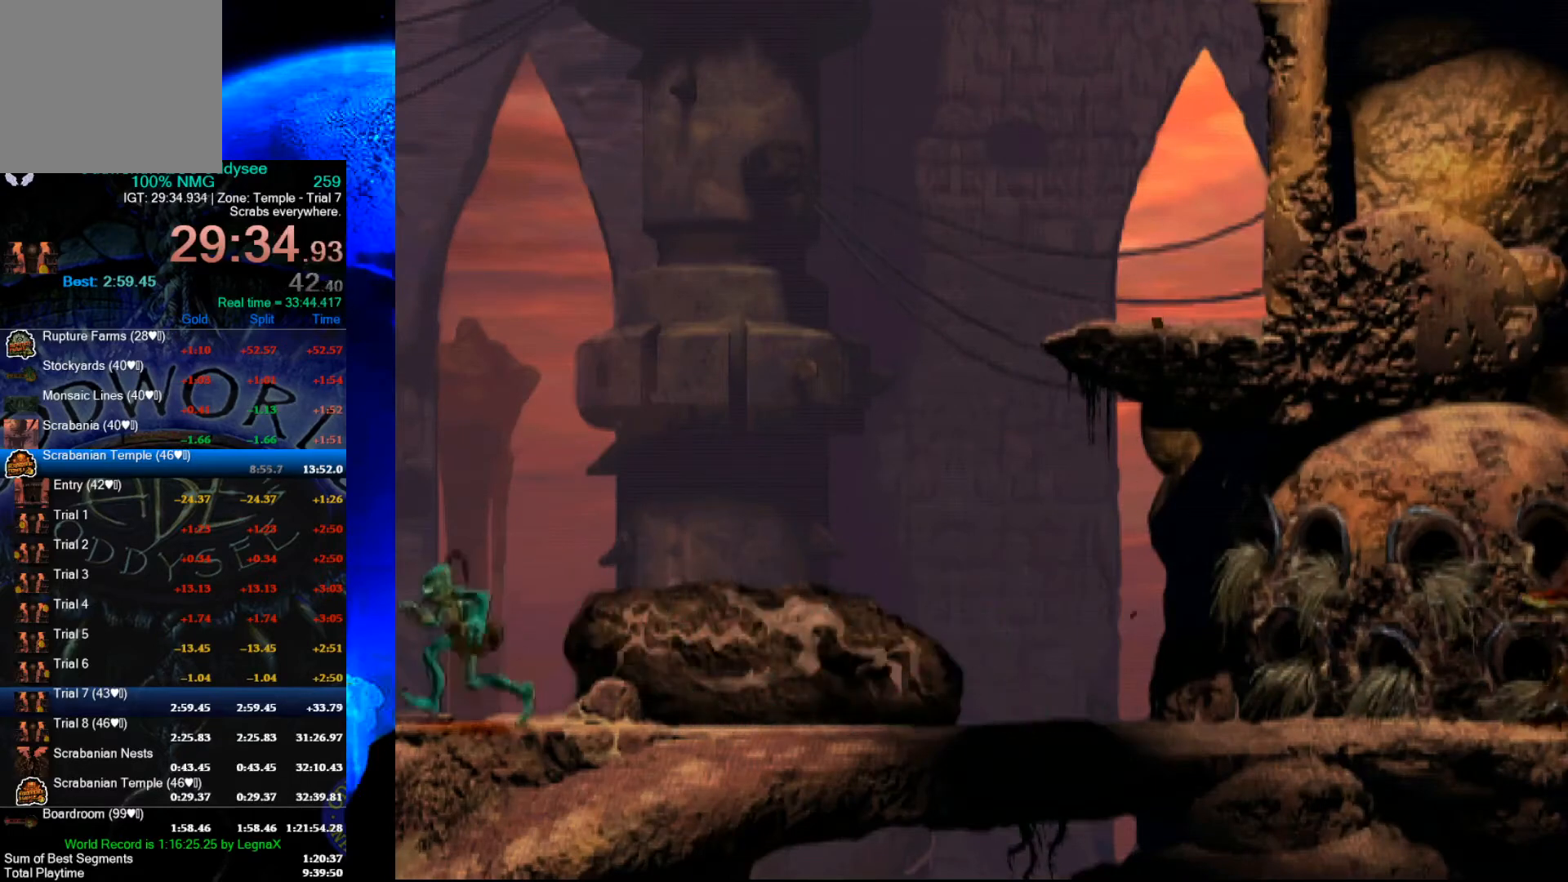
Gameplay with a controller (Xbox layout); each line is a JSON object with the inputs held at the frame after it. "events" lists button and stick changes between this image and that frame as [ms after this image, input, new state], when the widget could be followed in between. Not read: right_stick.
{"buttons": ["R1"], "left_stick": "left", "events": []}
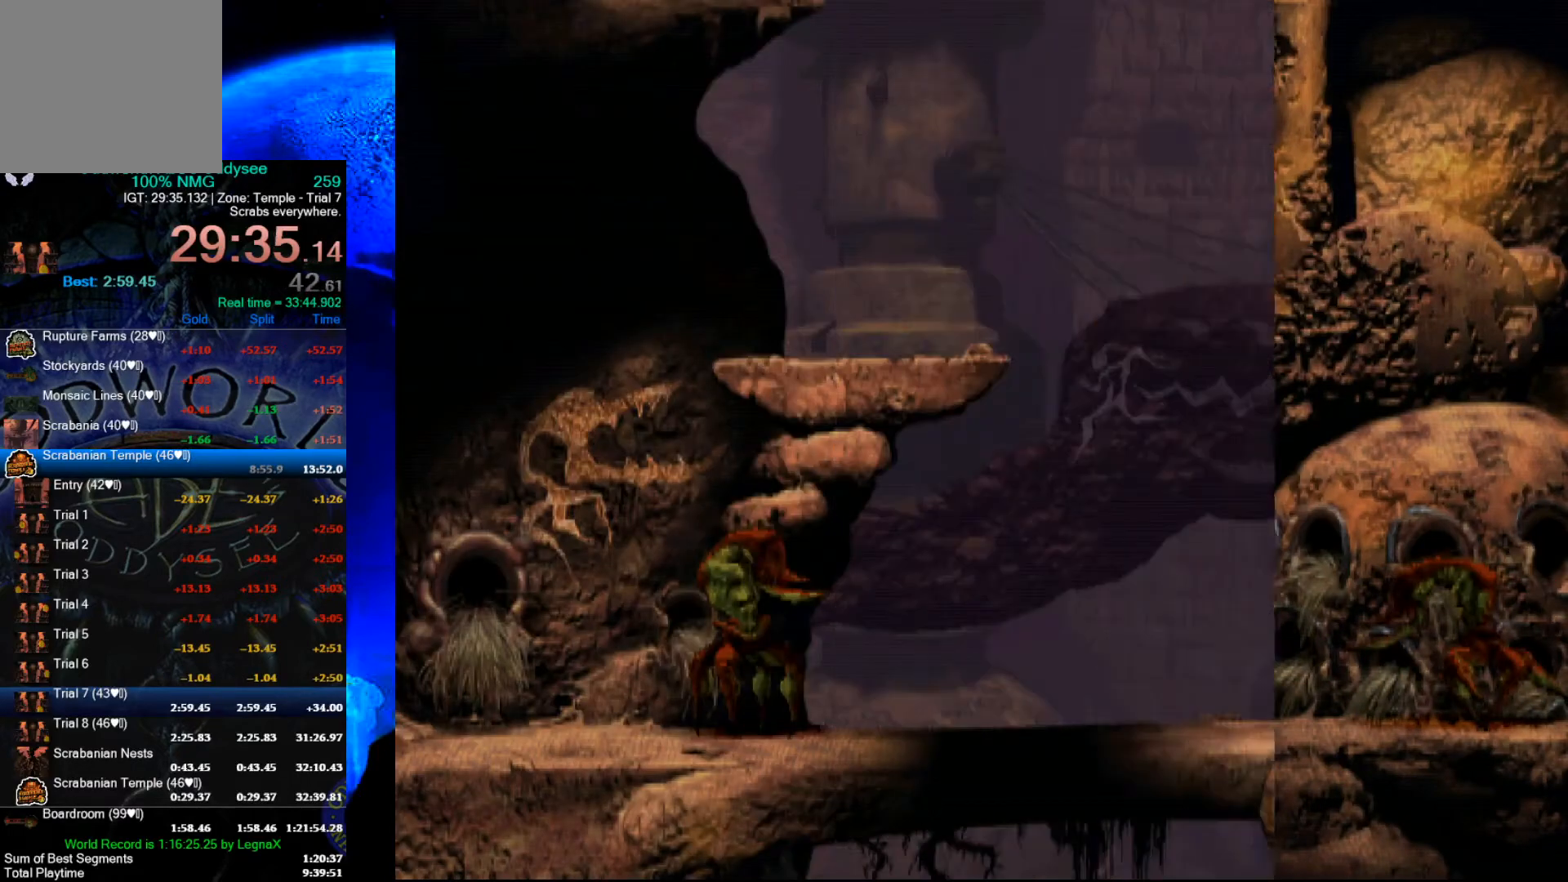
{"buttons": ["R1"], "left_stick": "left", "events": []}
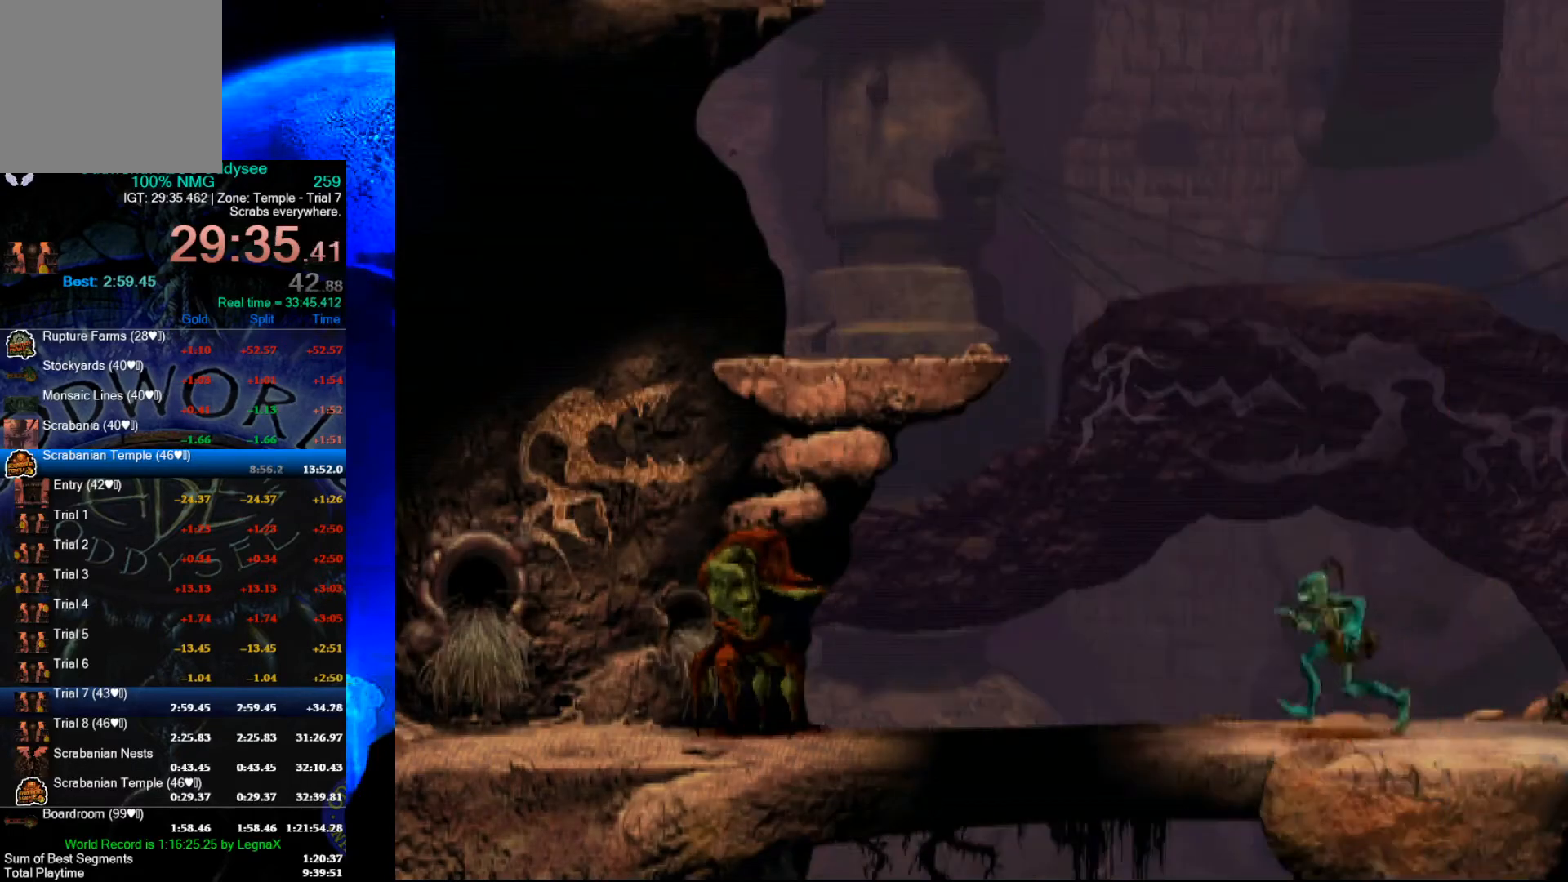
{"buttons": ["R1"], "left_stick": "left", "events": []}
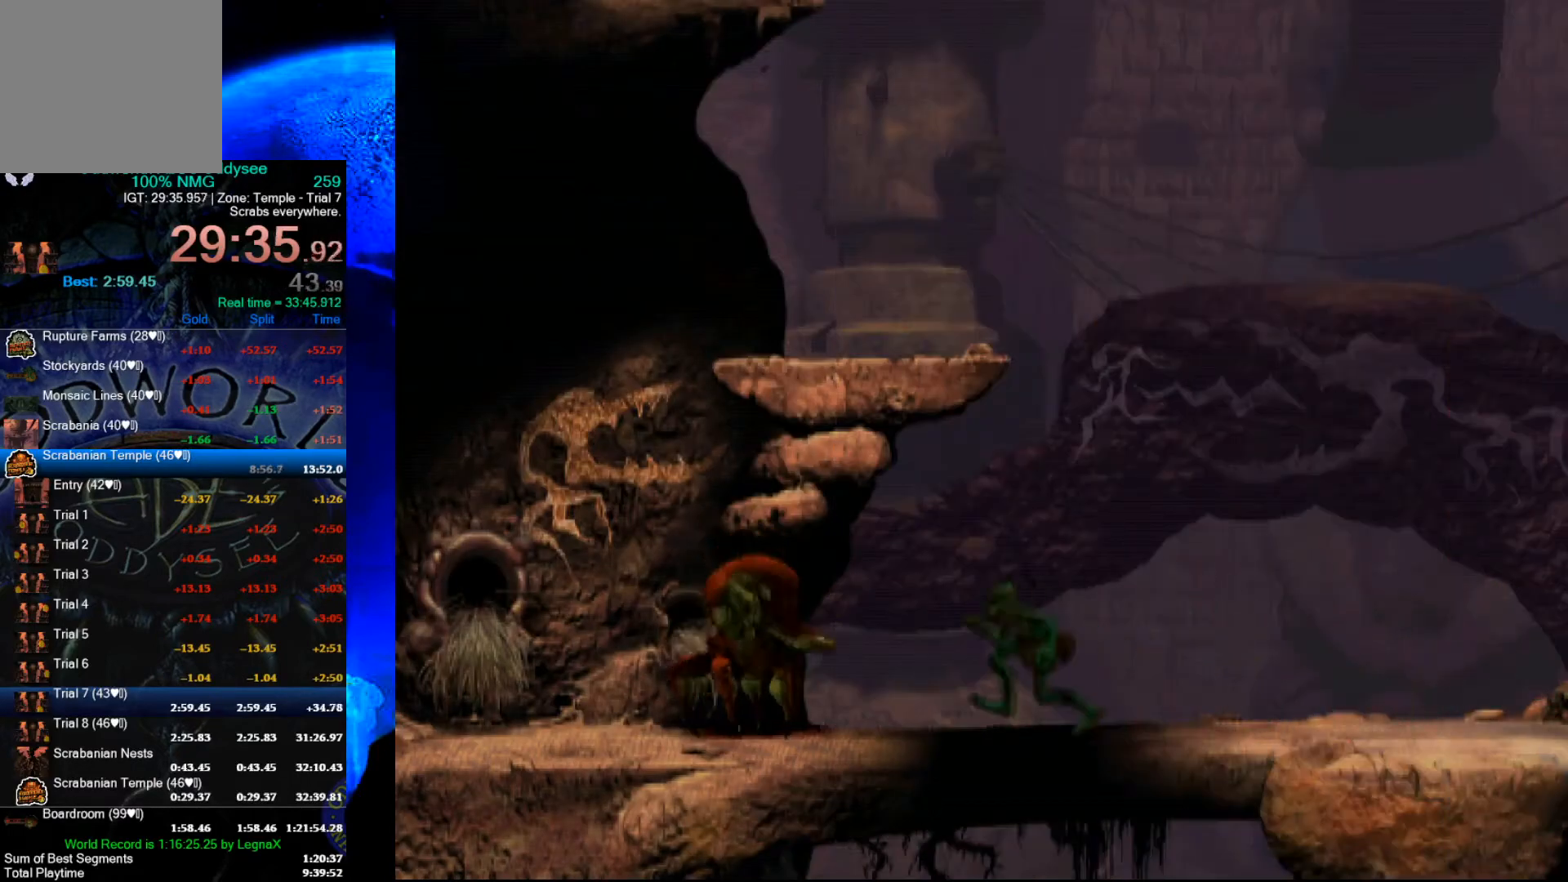
{"buttons": ["R1"], "left_stick": "left", "events": []}
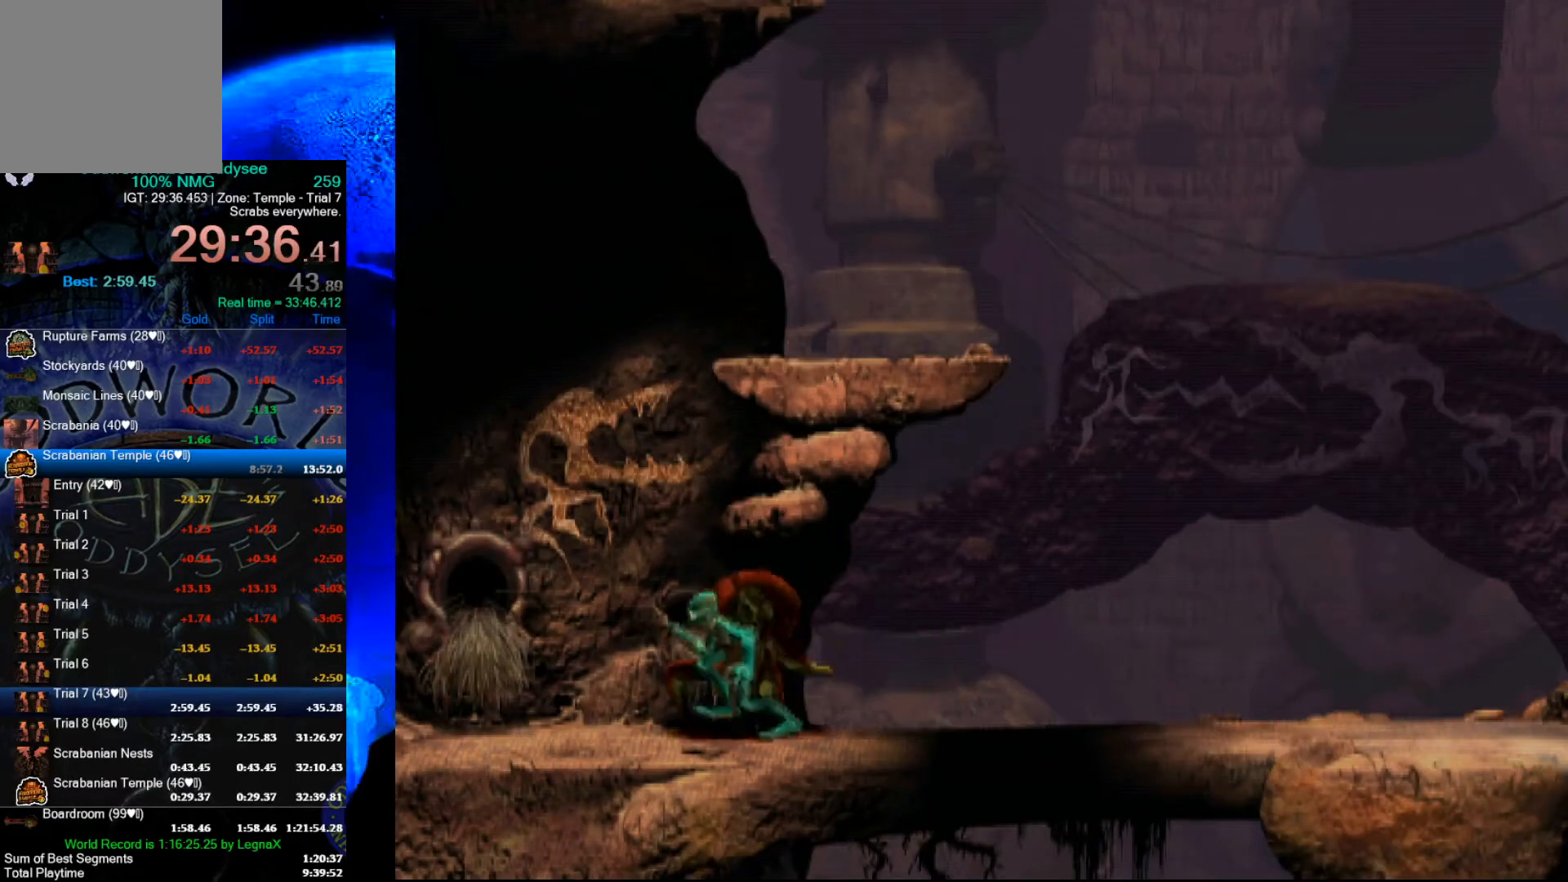
{"buttons": ["R1"], "left_stick": "left", "events": []}
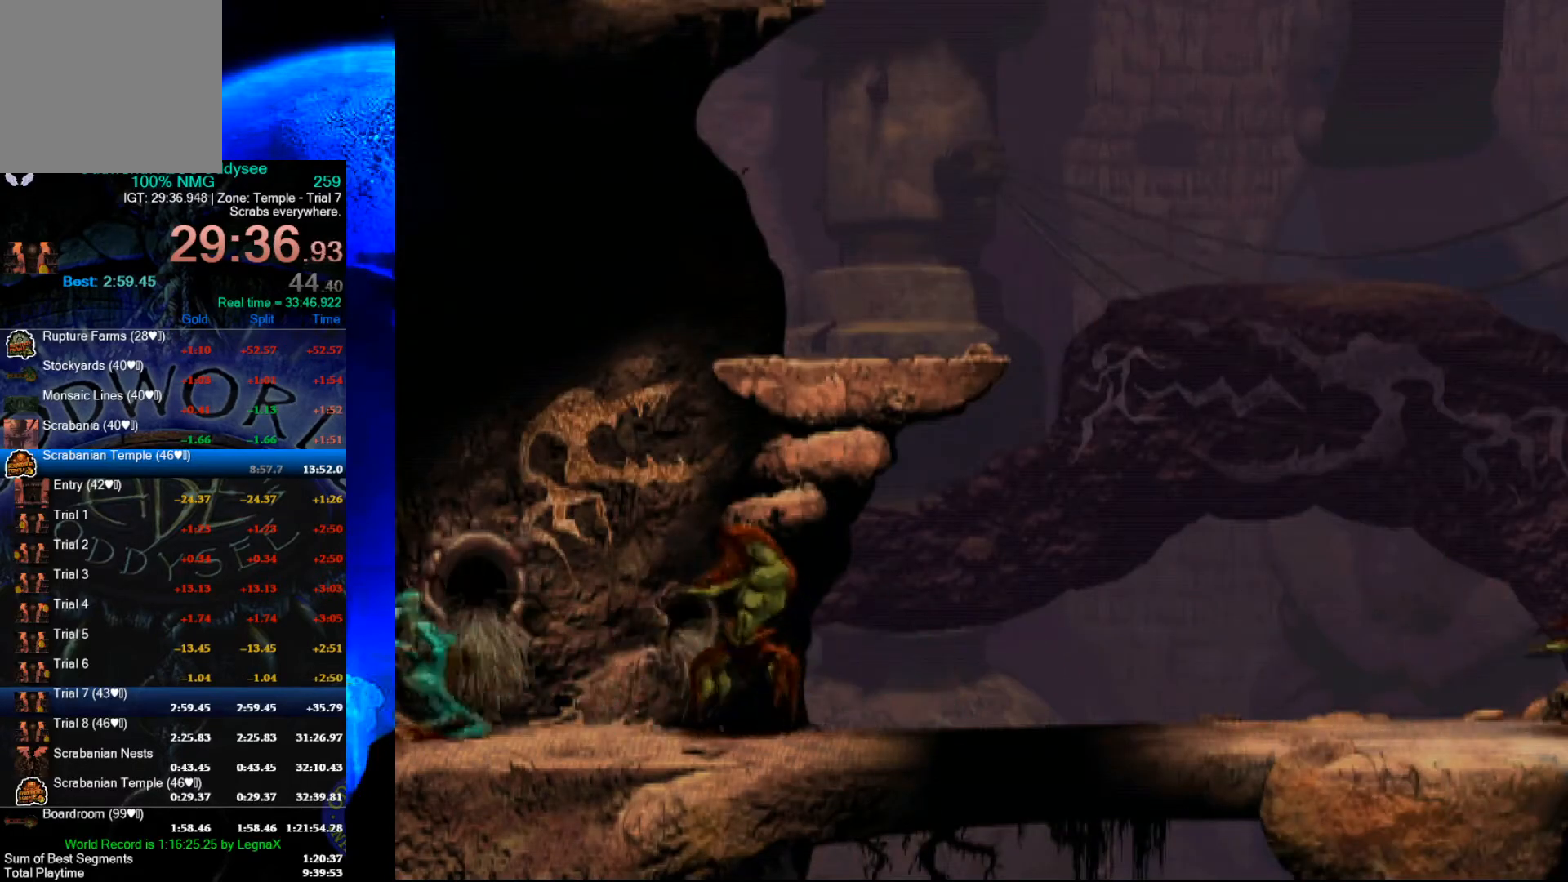
{"buttons": ["R1"], "left_stick": "left", "events": []}
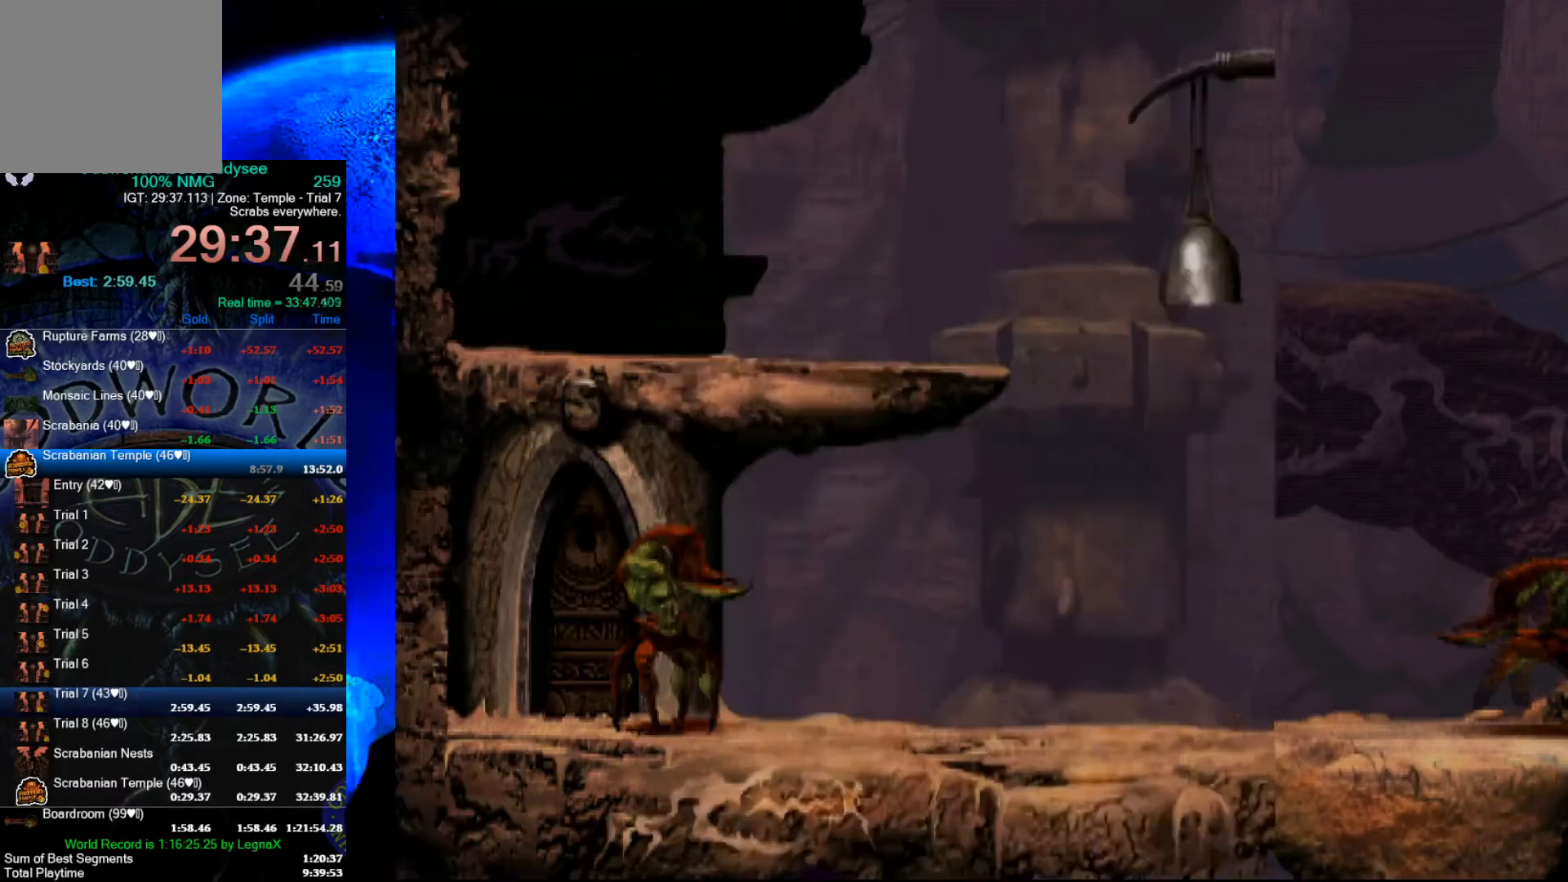
{"buttons": ["R1"], "left_stick": "left", "events": []}
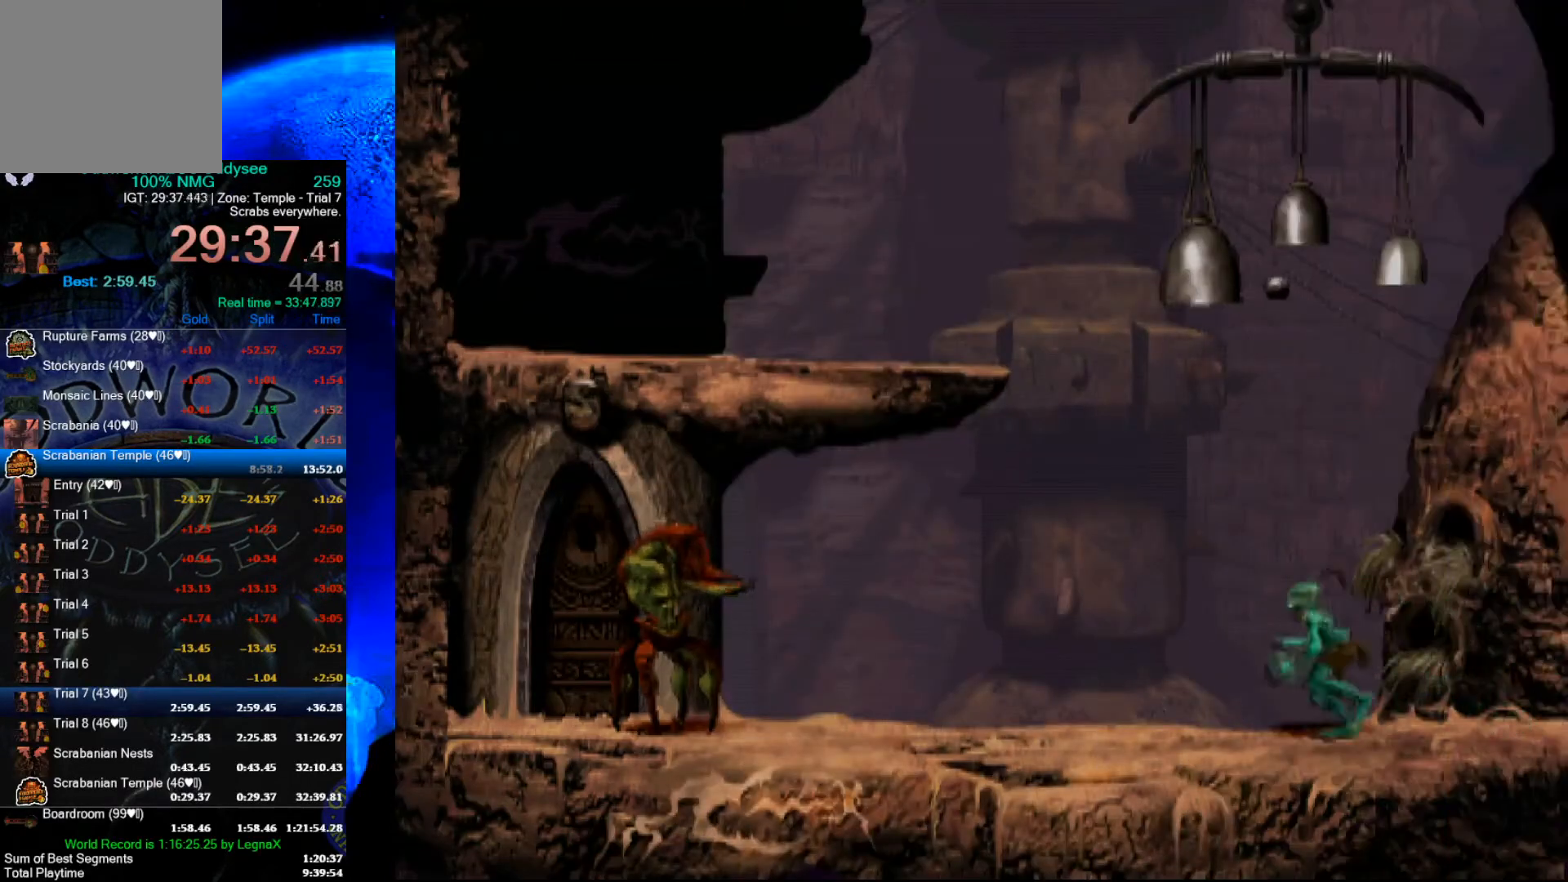
{"buttons": [], "left_stick": "up", "events": [[67, "Y", "down"], [200, "left_stick", "up"], [367, "R1", "up"], [400, "Y", "up"]]}
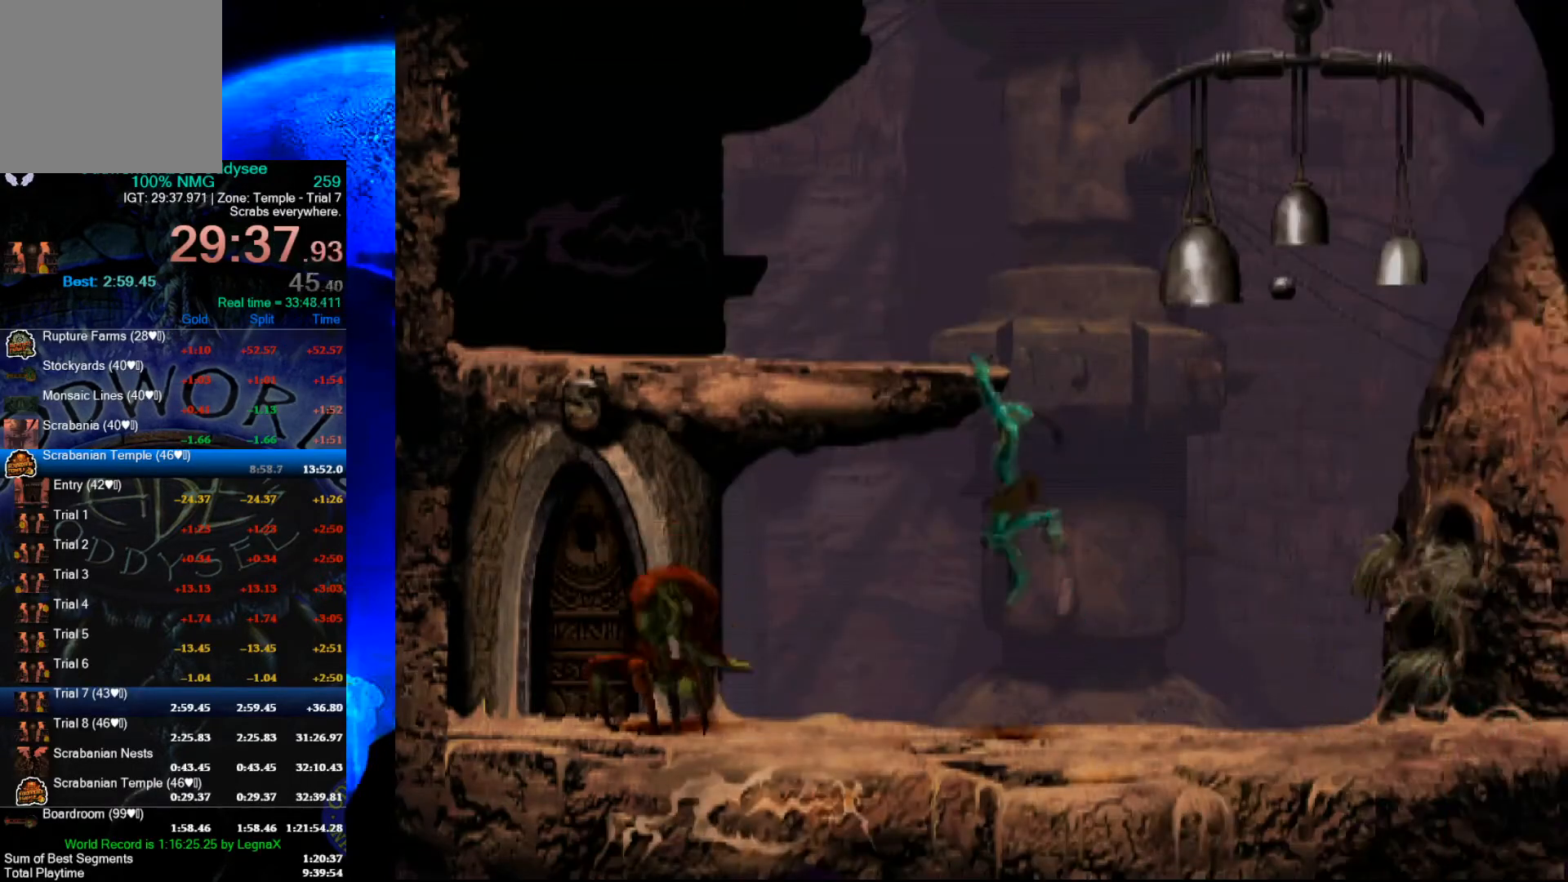
{"buttons": [], "left_stick": "up", "events": []}
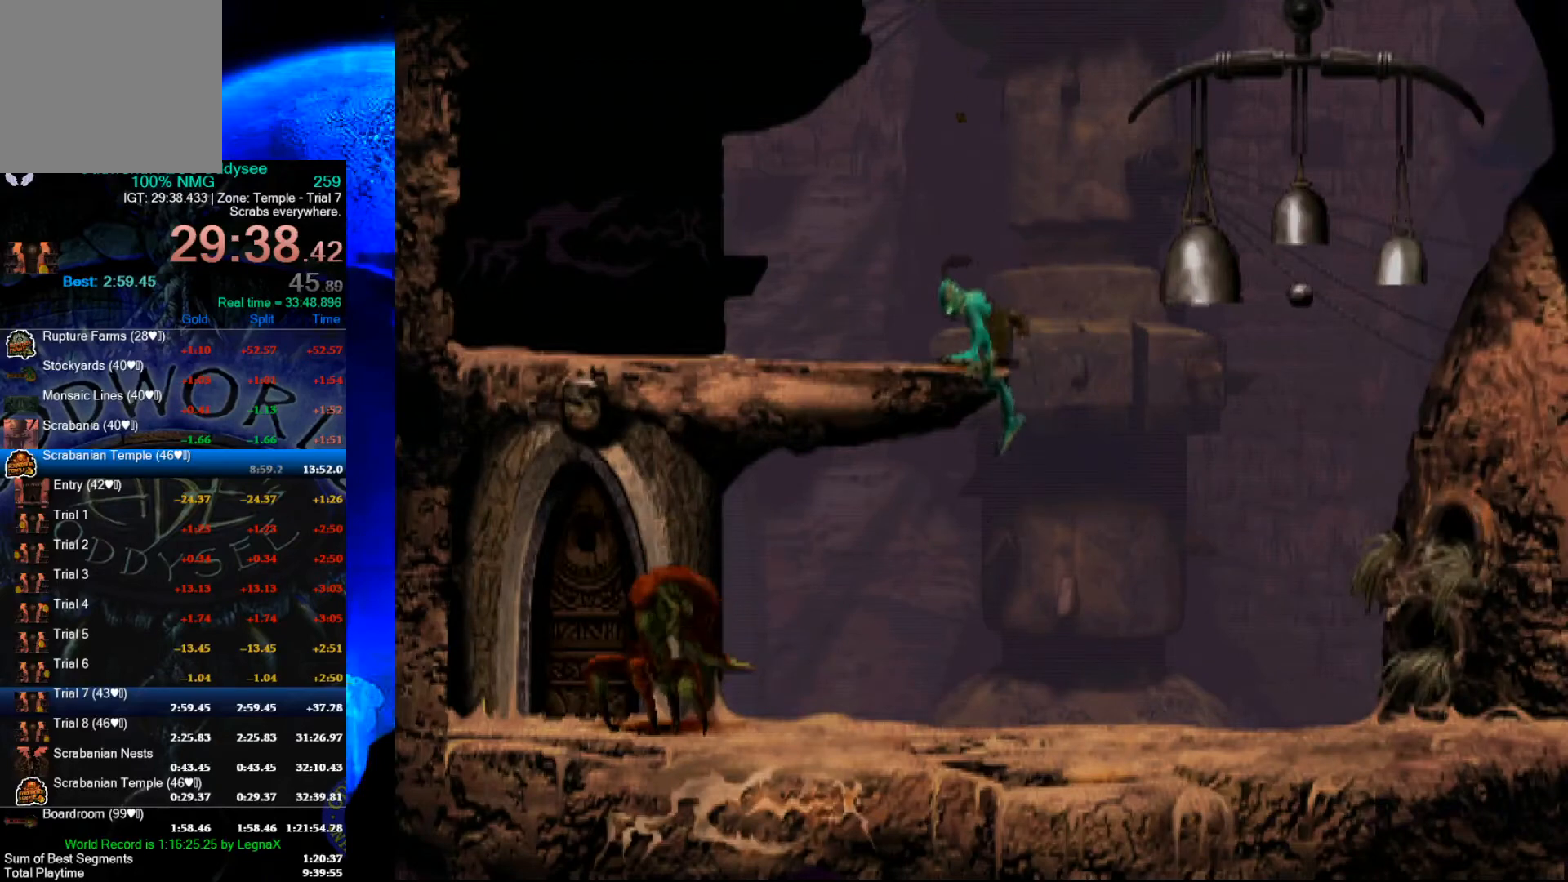
{"buttons": [], "left_stick": "up", "events": []}
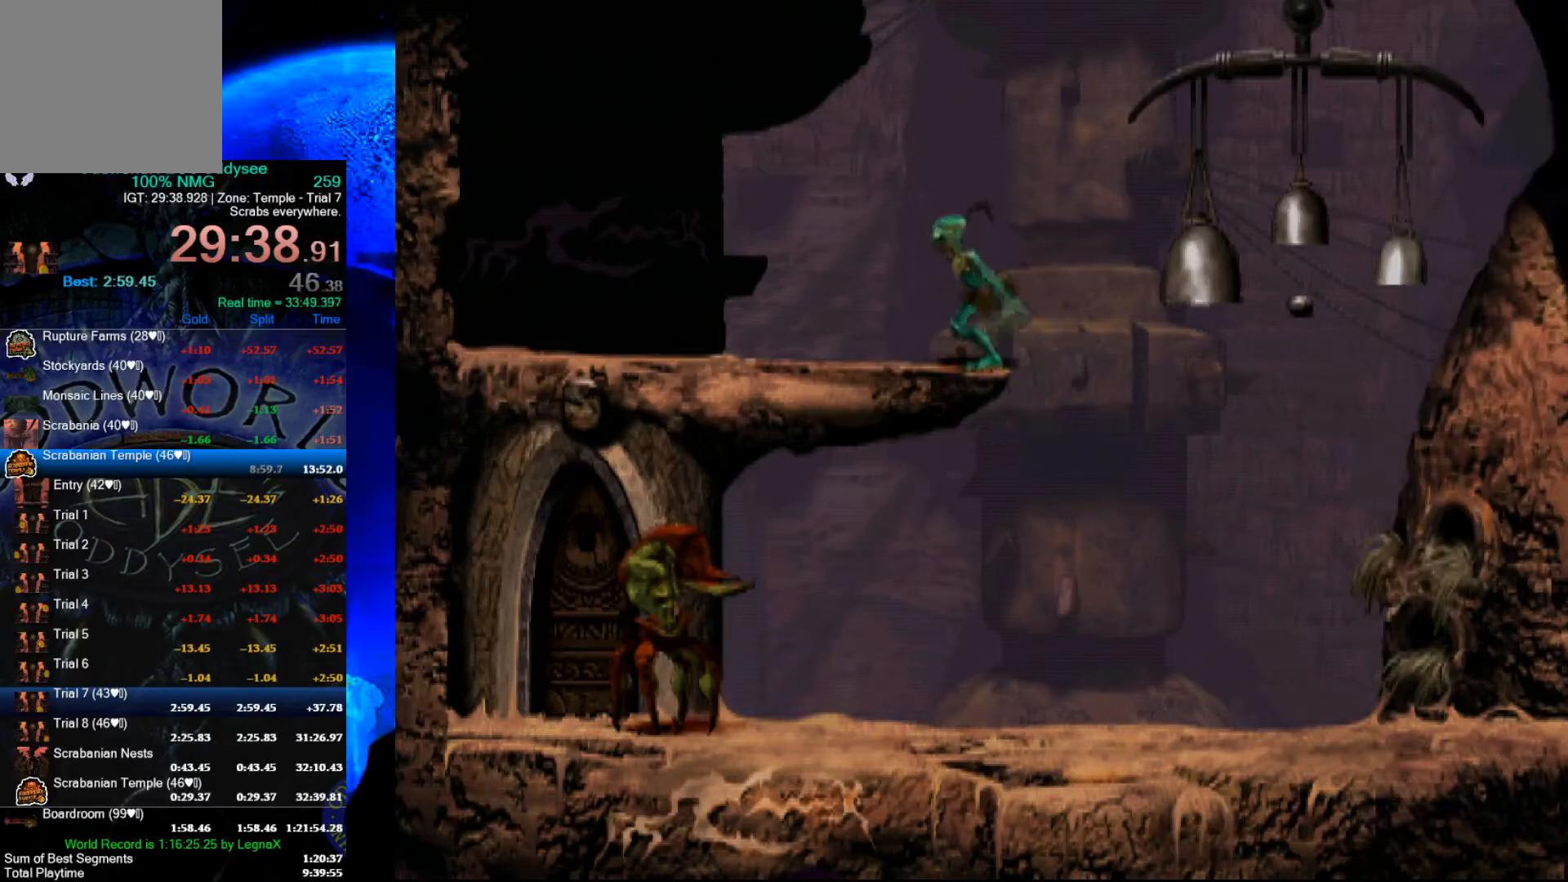
{"buttons": [], "left_stick": "up", "events": []}
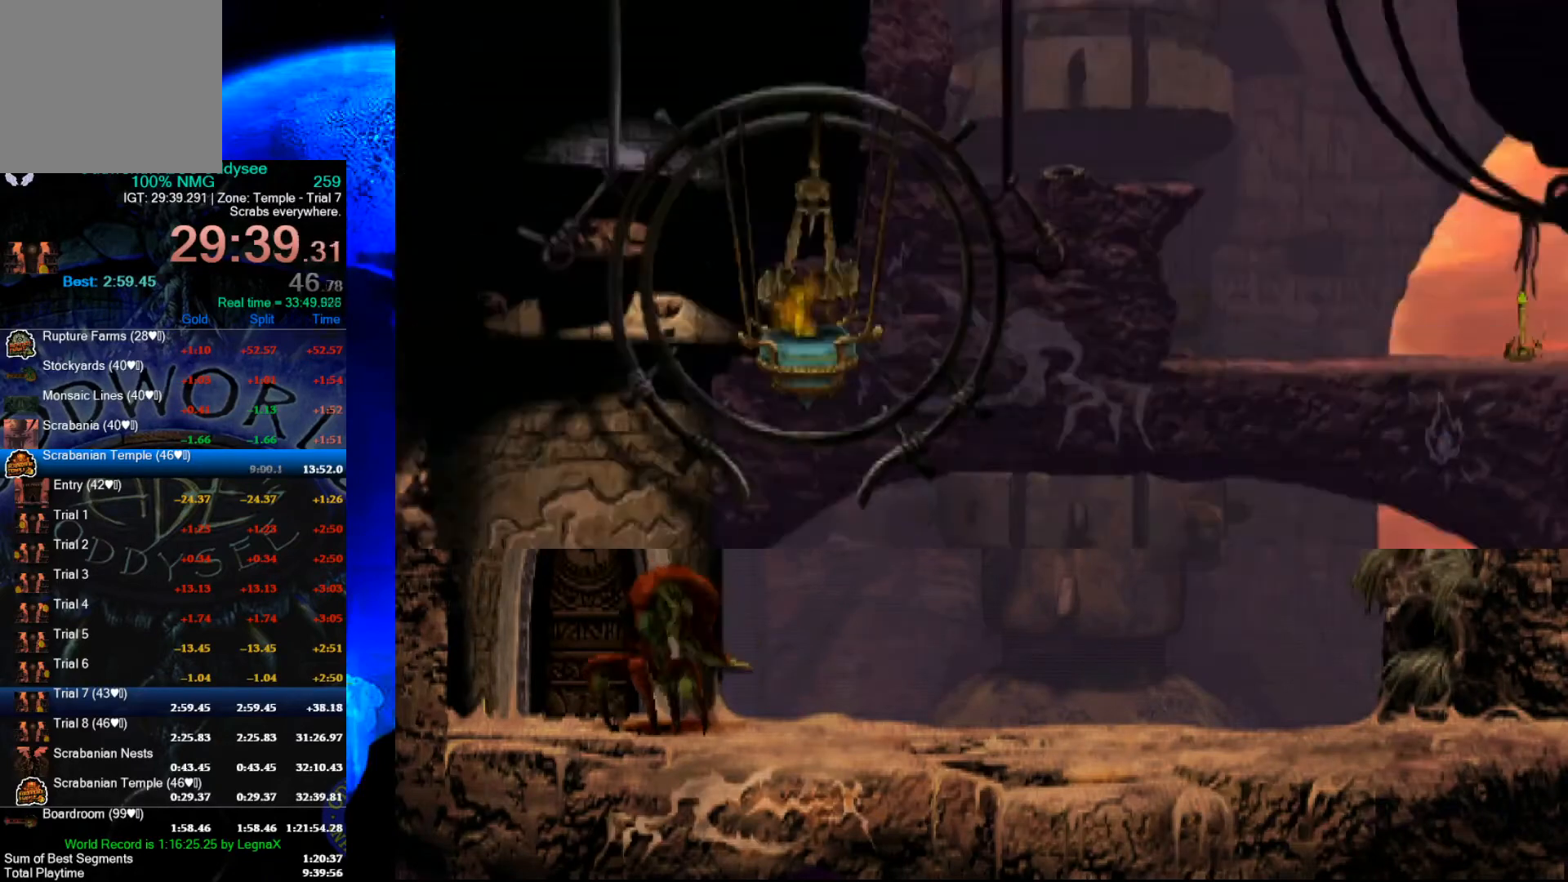
{"buttons": ["R1"], "left_stick": "center", "events": [[367, "left_stick", "center"], [500, "R1", "down"]]}
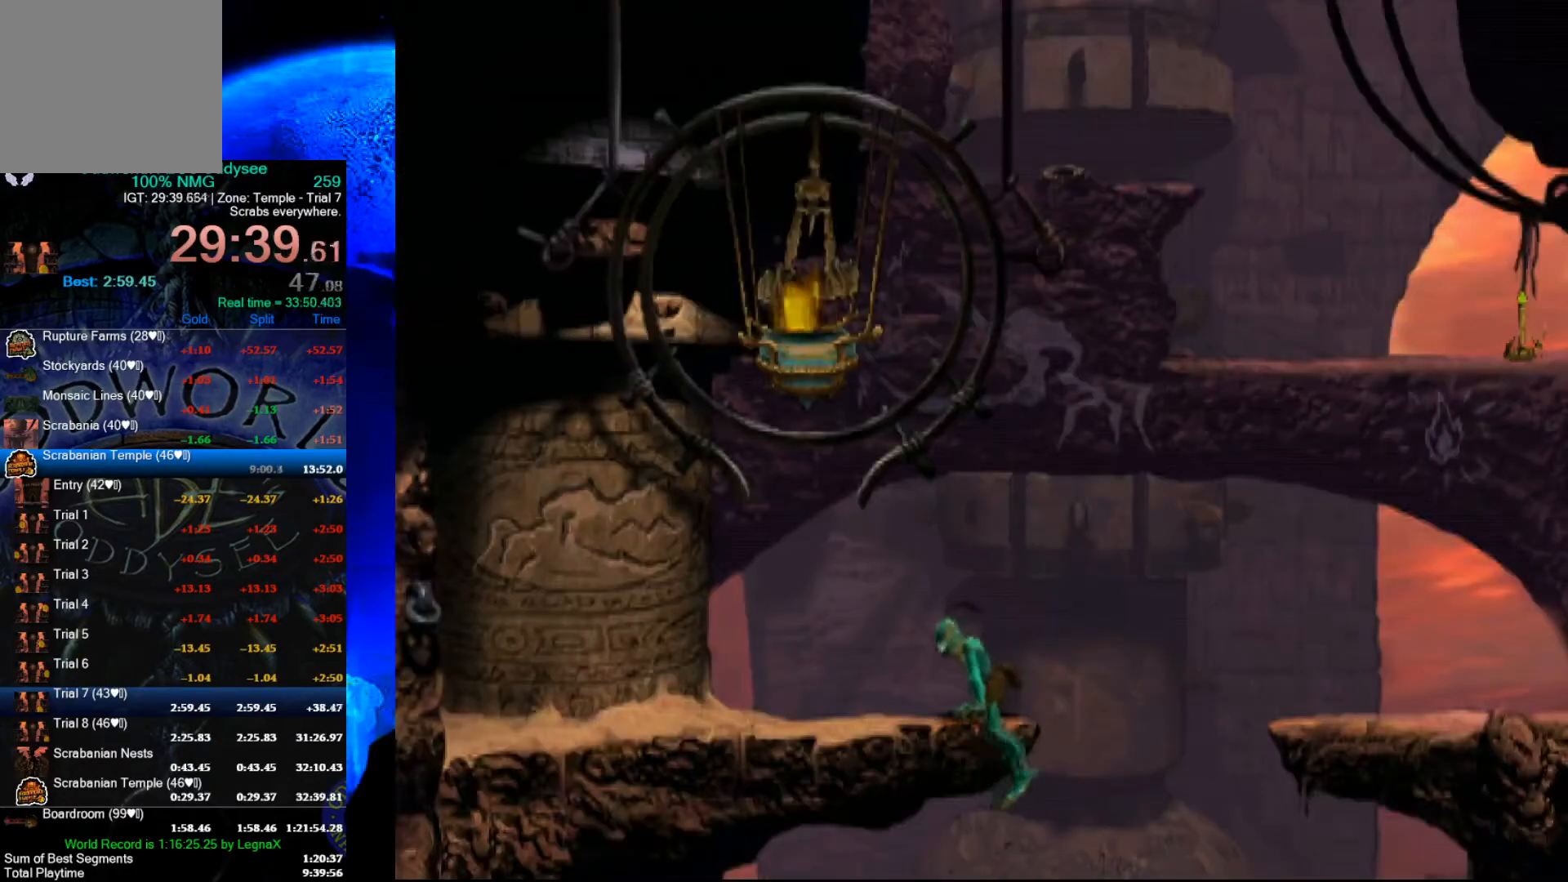
{"buttons": ["A", "R1"], "left_stick": "left", "events": [[33, "left_stick", "left"], [400, "A", "down"]]}
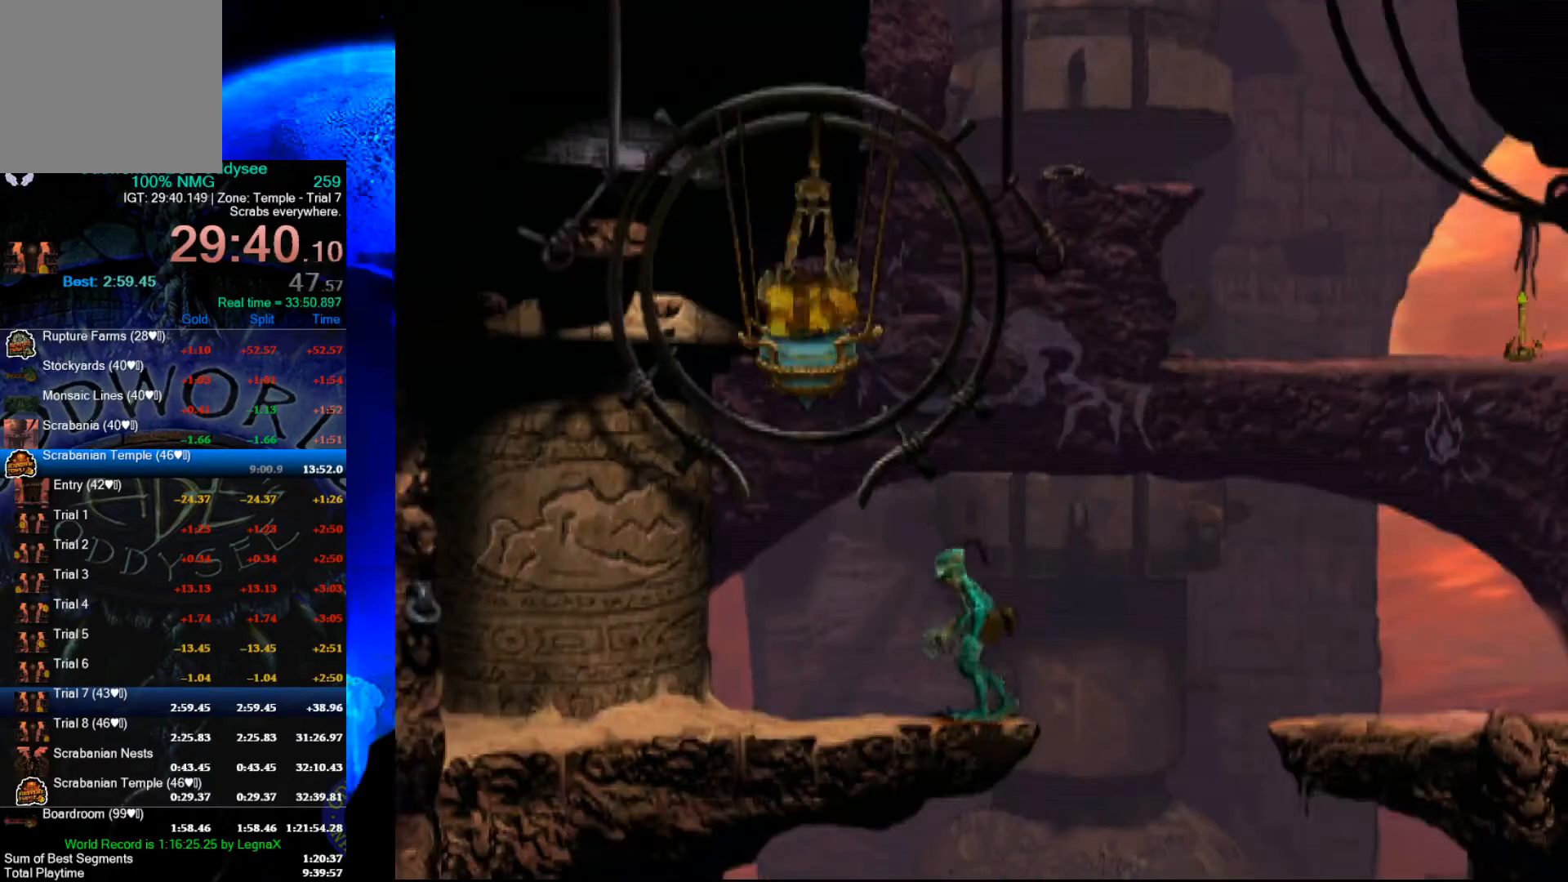
{"buttons": ["A", "R1"], "left_stick": "left", "events": []}
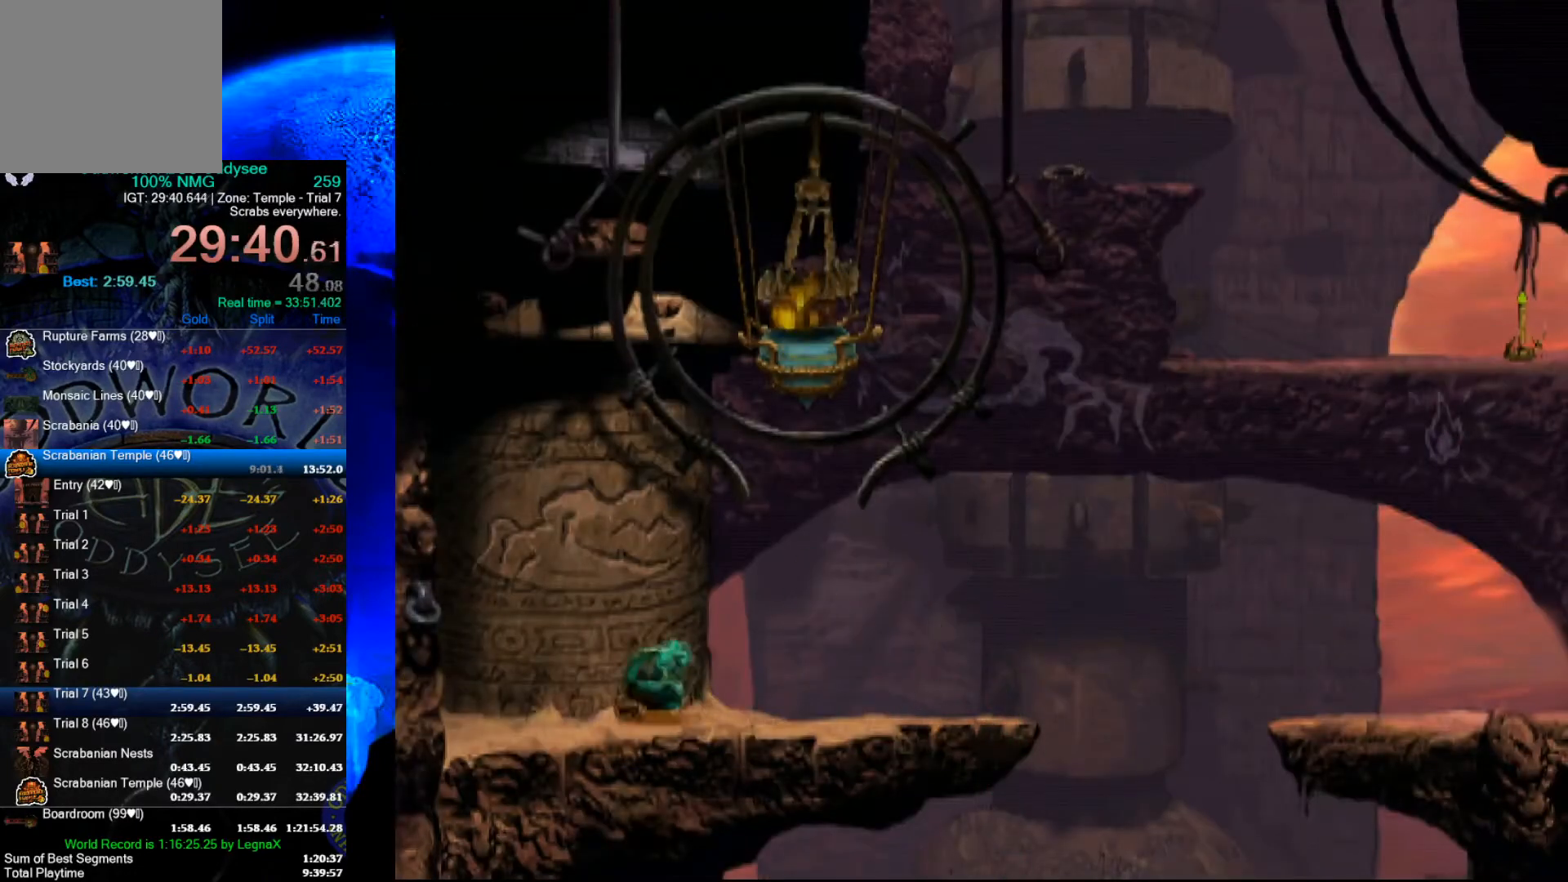
{"buttons": ["A", "R1"], "left_stick": "left", "events": []}
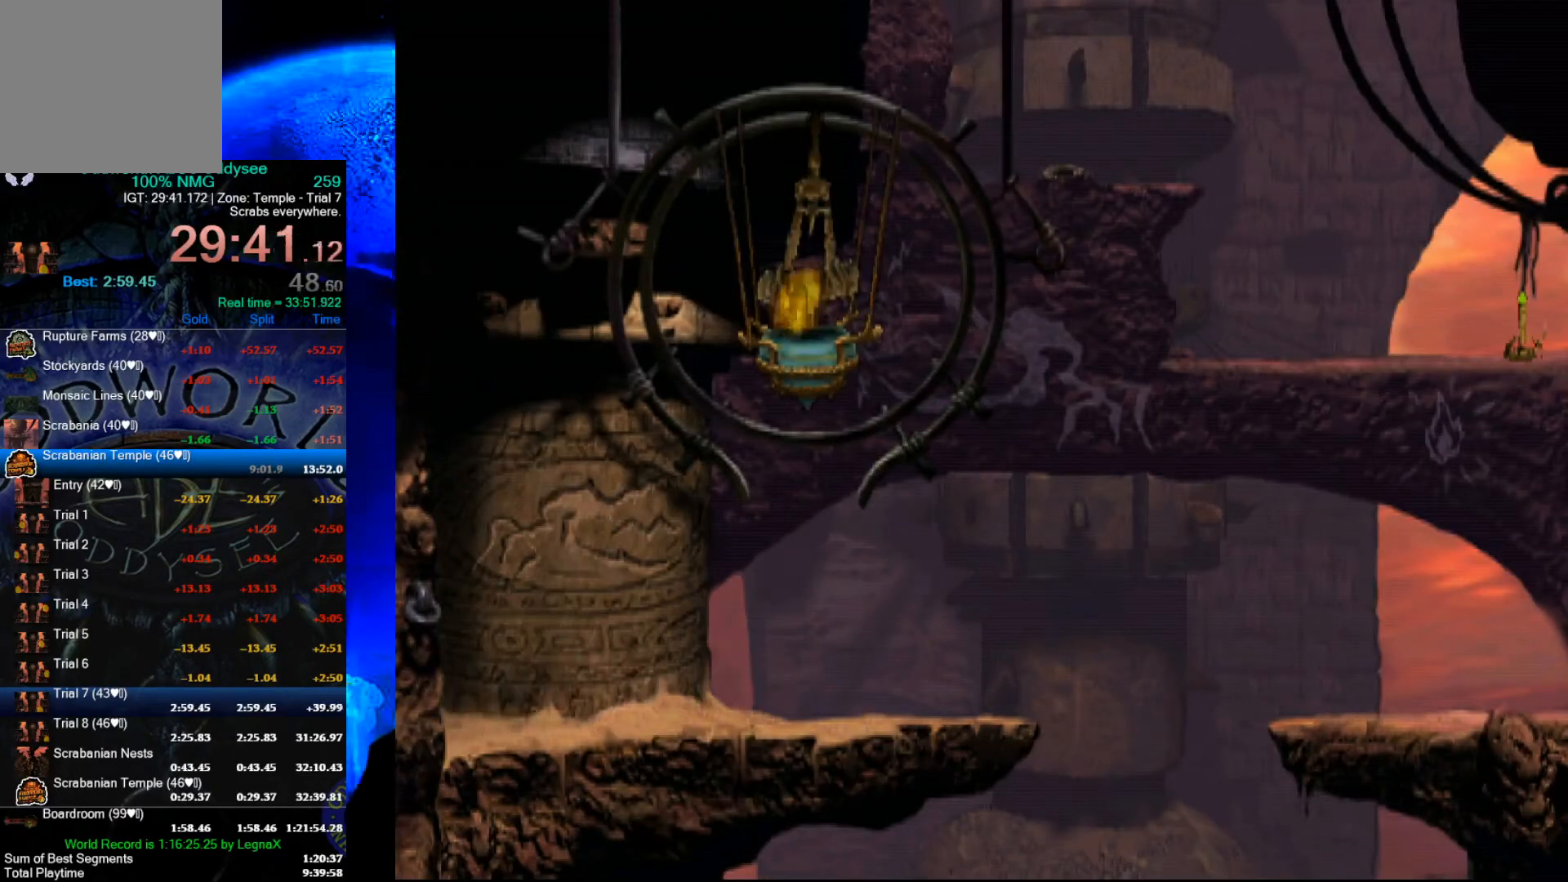
{"buttons": ["R1"], "left_stick": "left", "events": [[333, "A", "up"], [400, "A", "down"], [500, "A", "up"]]}
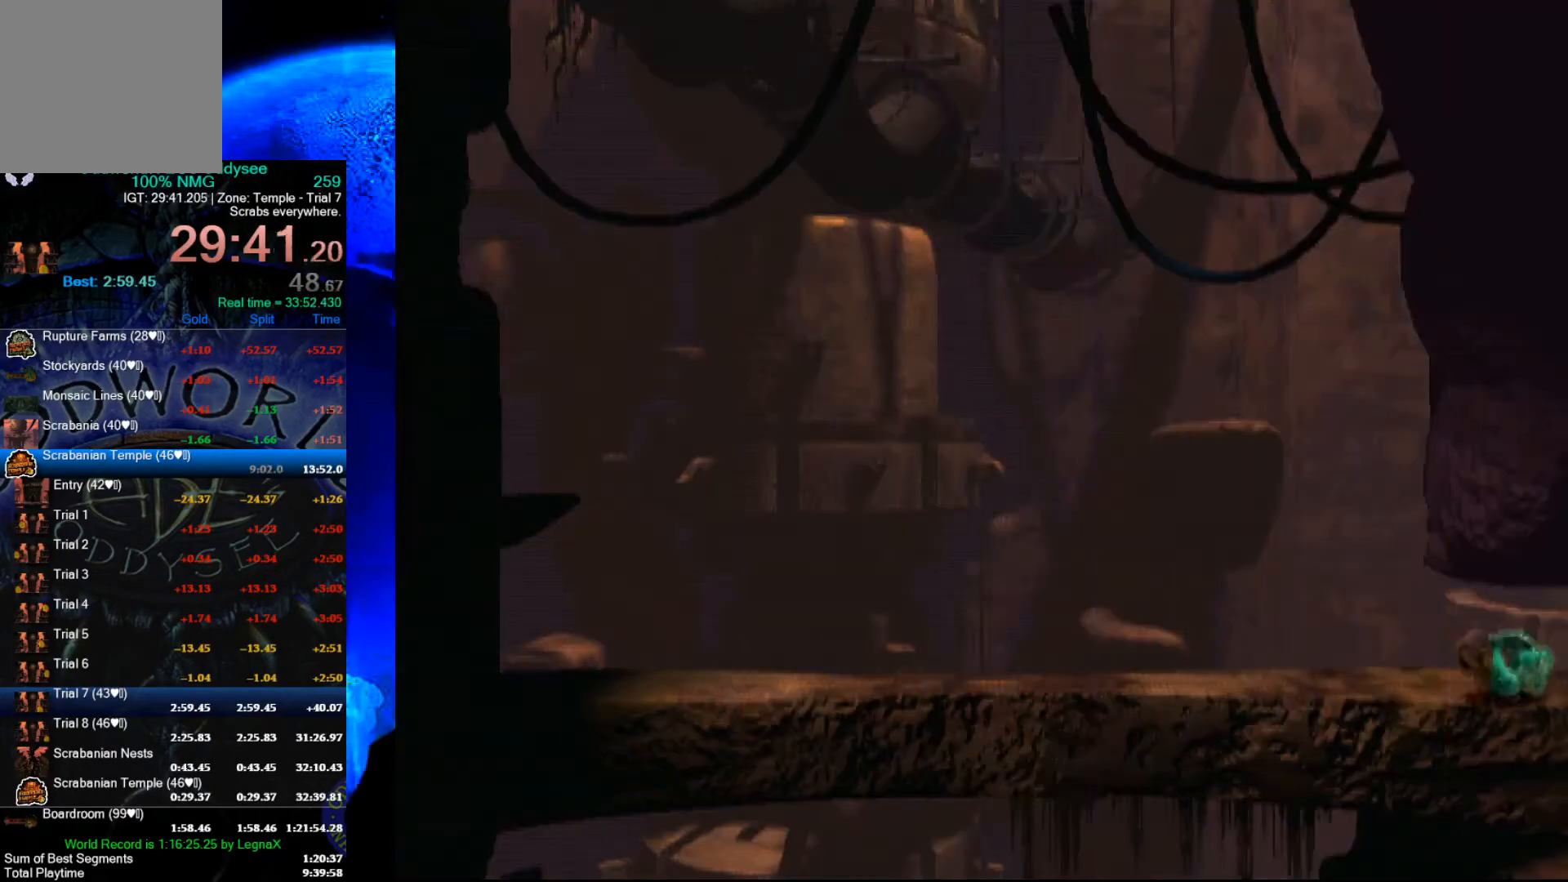
{"buttons": [], "left_stick": "center", "events": [[67, "A", "down"], [133, "A", "up"], [133, "R1", "up"], [333, "left_stick", "center"]]}
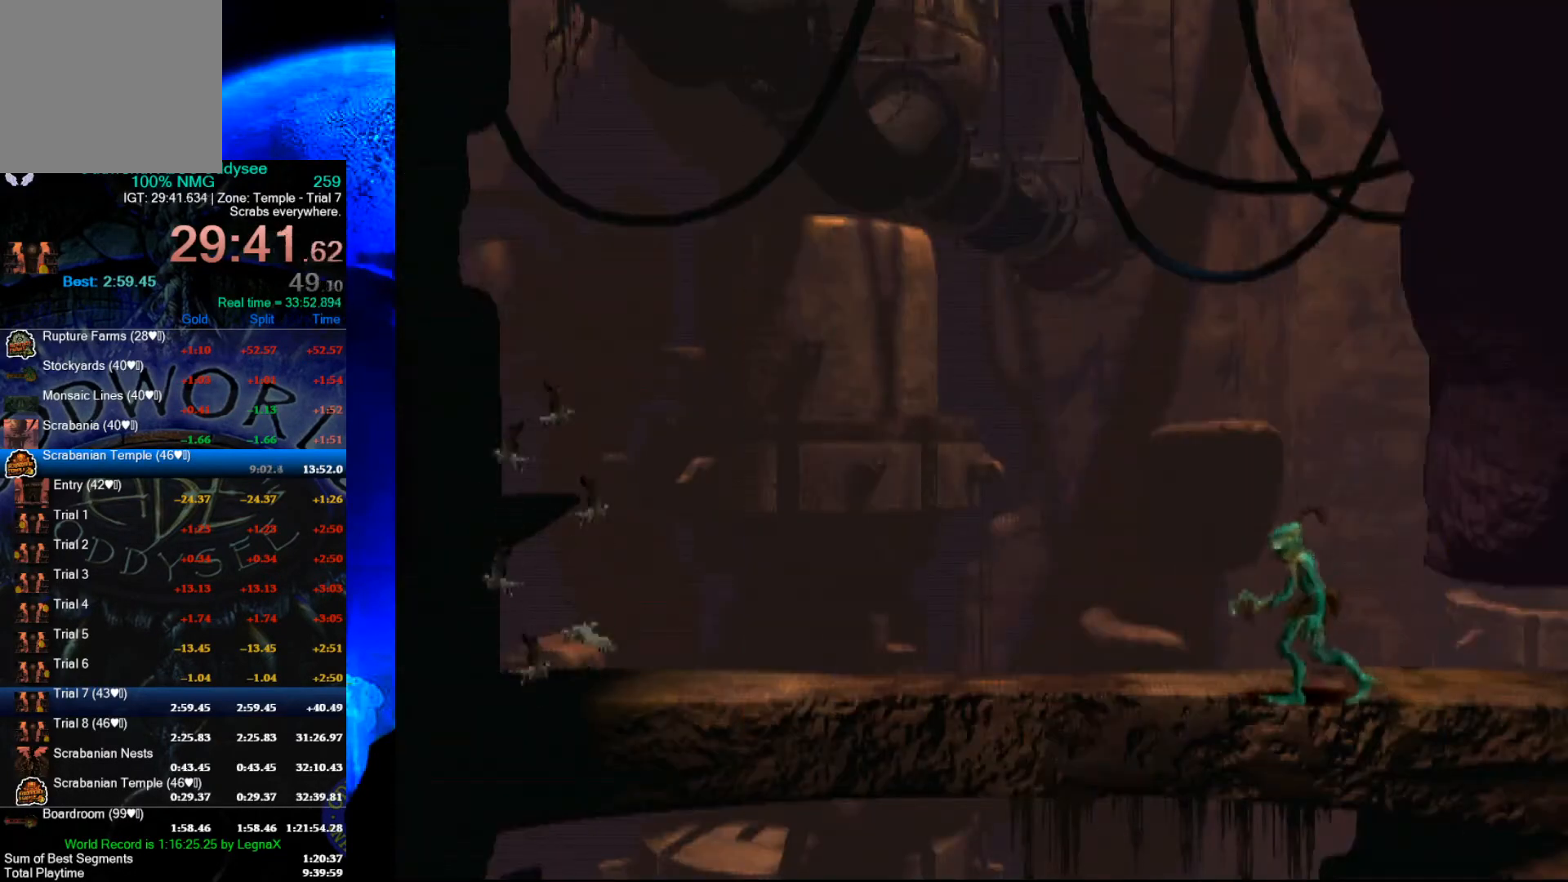
{"buttons": ["L1", "R1"], "left_stick": "center", "events": [[67, "left_stick", "up"], [133, "left_stick", "center"], [300, "R1", "down"], [367, "L1", "down"]]}
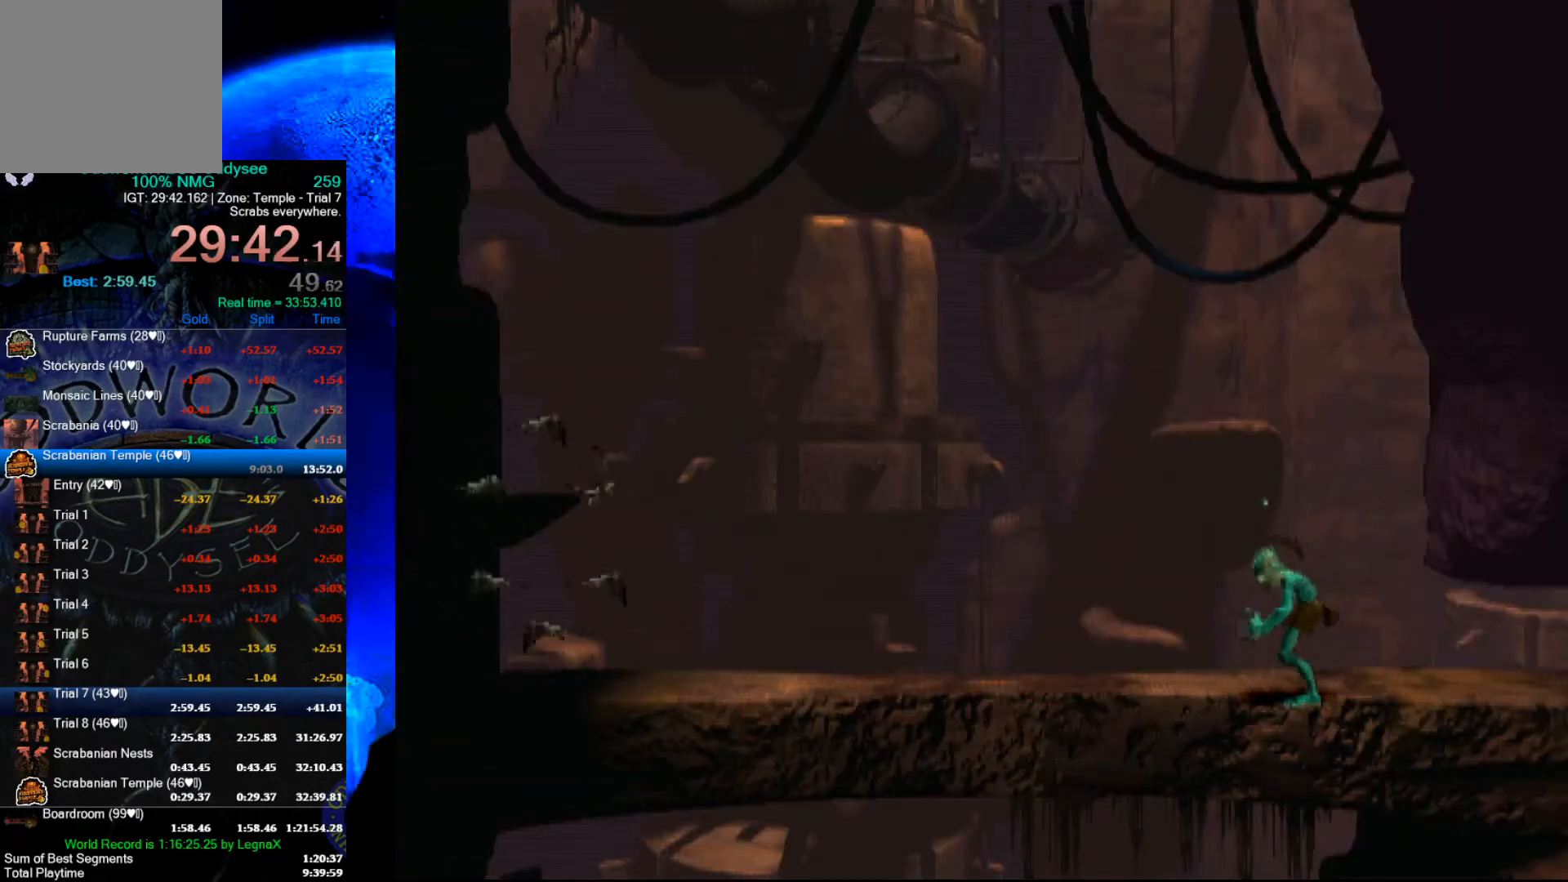
{"buttons": ["R1"], "left_stick": "left", "events": [[33, "L1", "up"], [100, "left_stick", "left"]]}
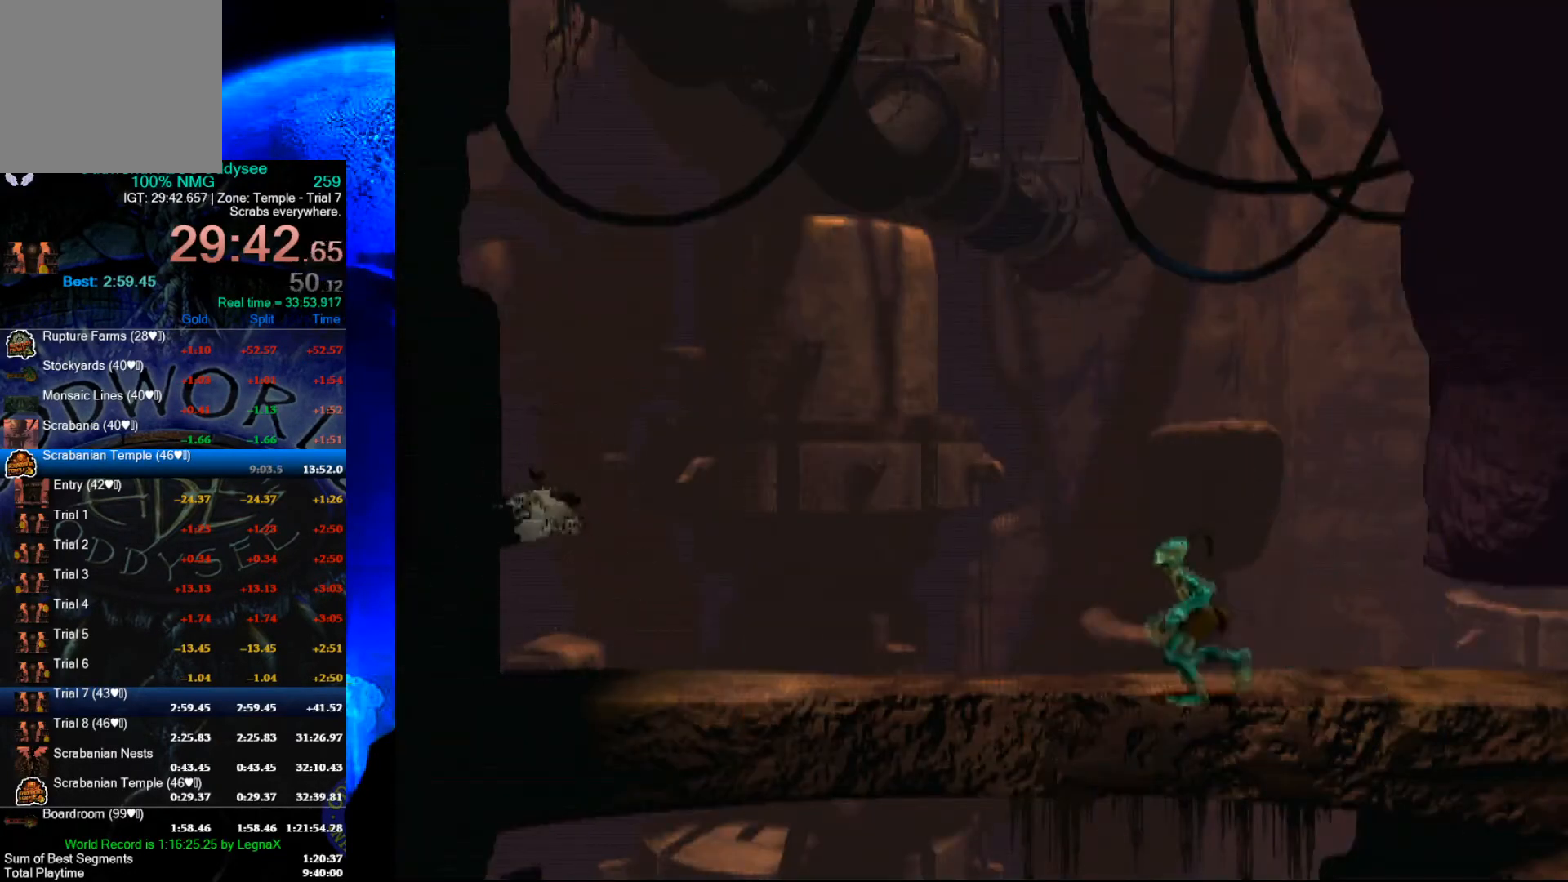
{"buttons": ["R1"], "left_stick": "left", "events": [[67, "L3", "down"], [167, "L3", "up"]]}
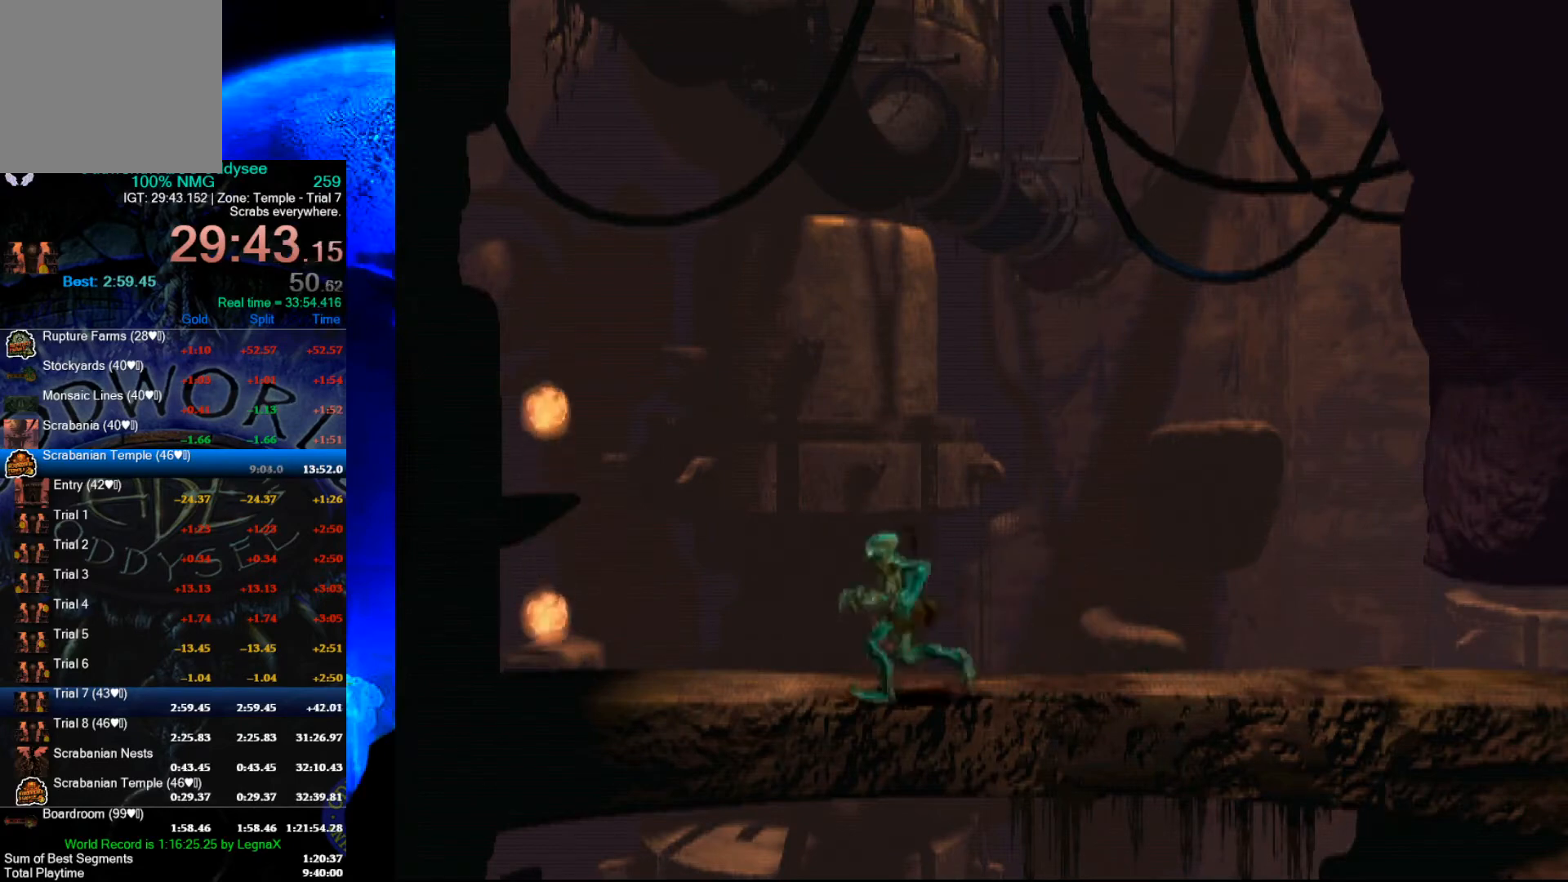
{"buttons": ["Y", "R1"], "left_stick": "left", "events": [[267, "Y", "down"]]}
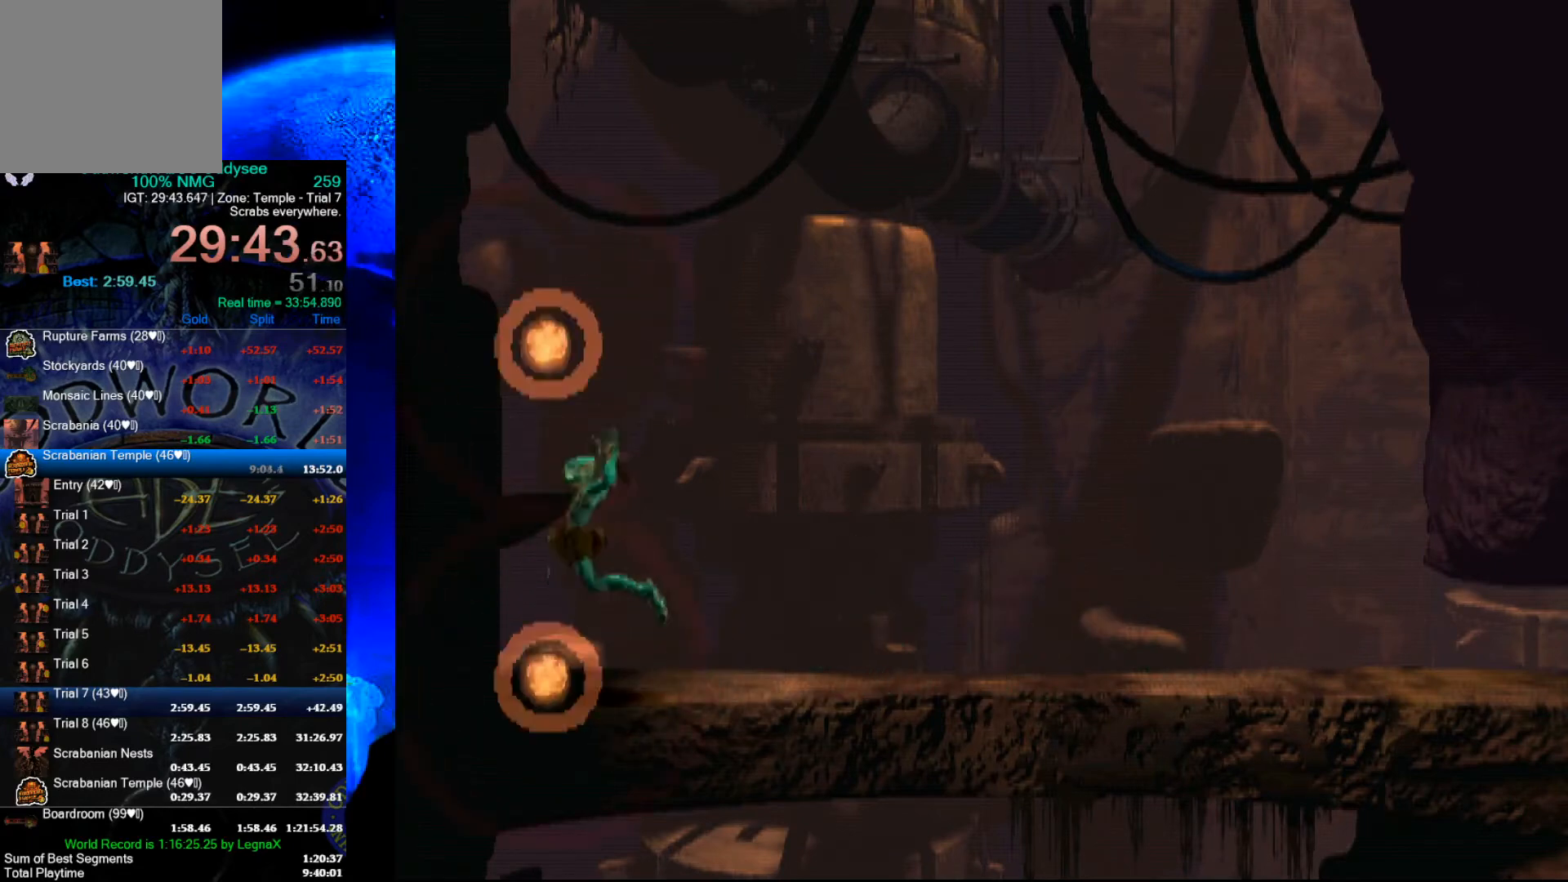
{"buttons": ["A"], "left_stick": "center", "events": [[100, "R1", "up"], [100, "Y", "up"], [233, "left_stick", "center"], [500, "A", "down"]]}
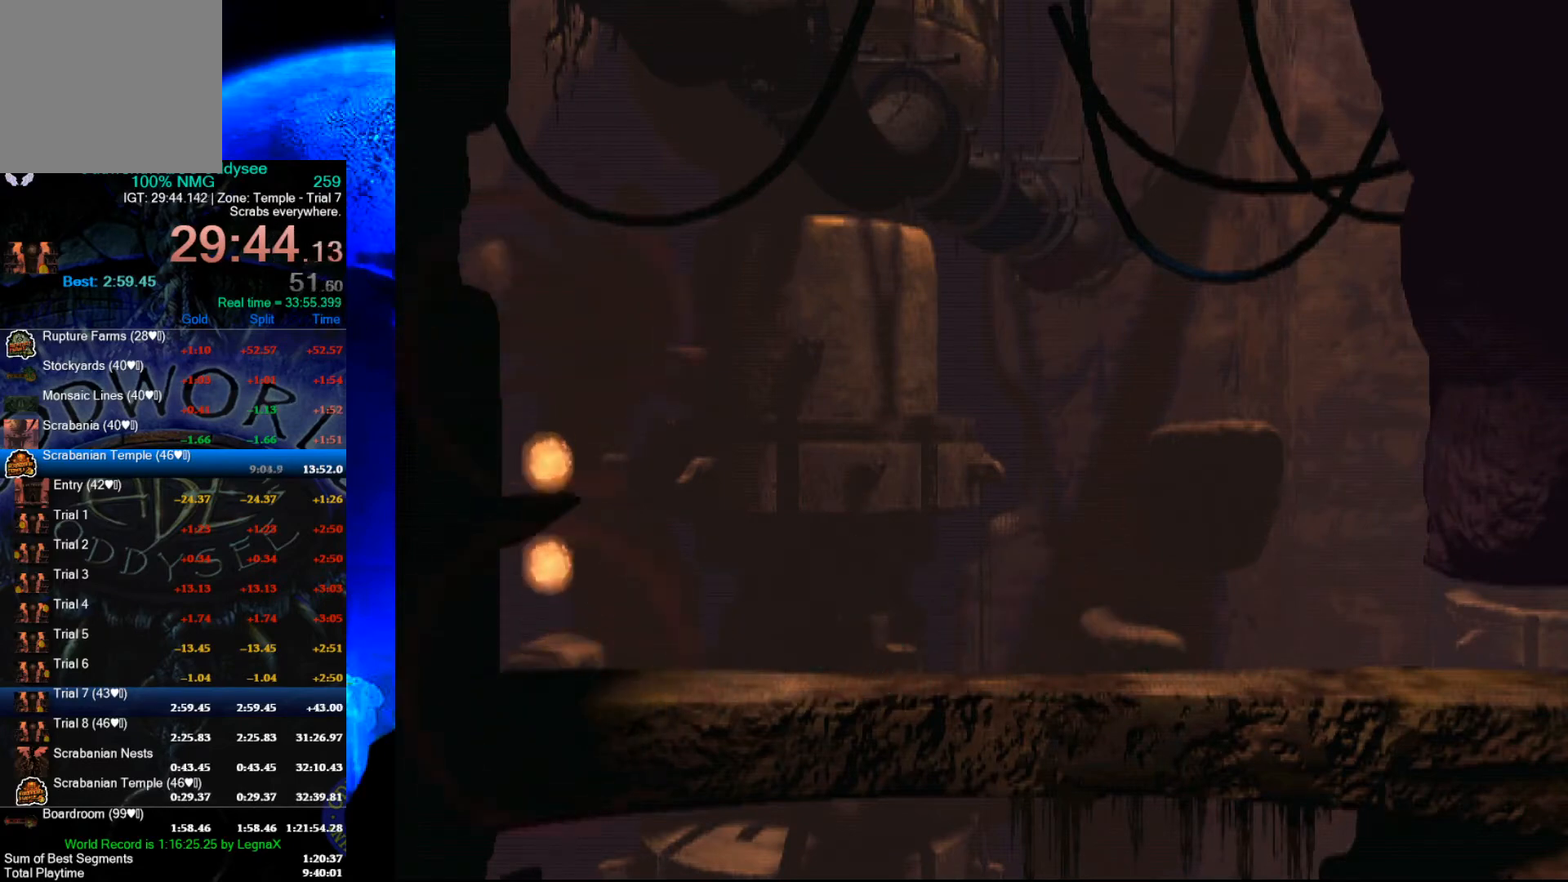
{"buttons": ["A"], "left_stick": "center", "events": []}
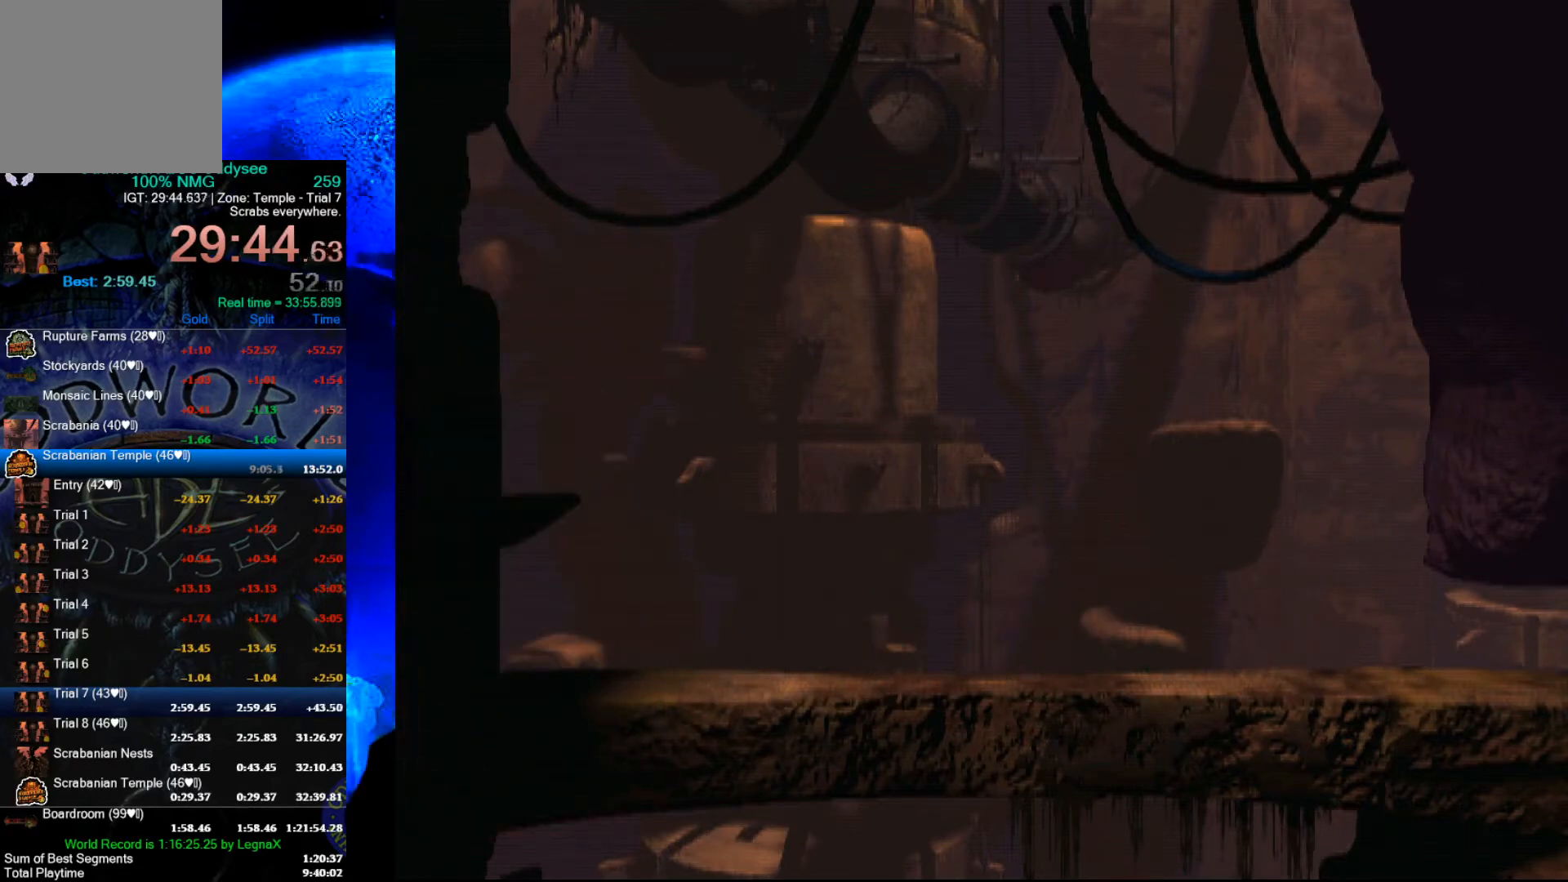
{"buttons": ["A"], "left_stick": "center", "events": []}
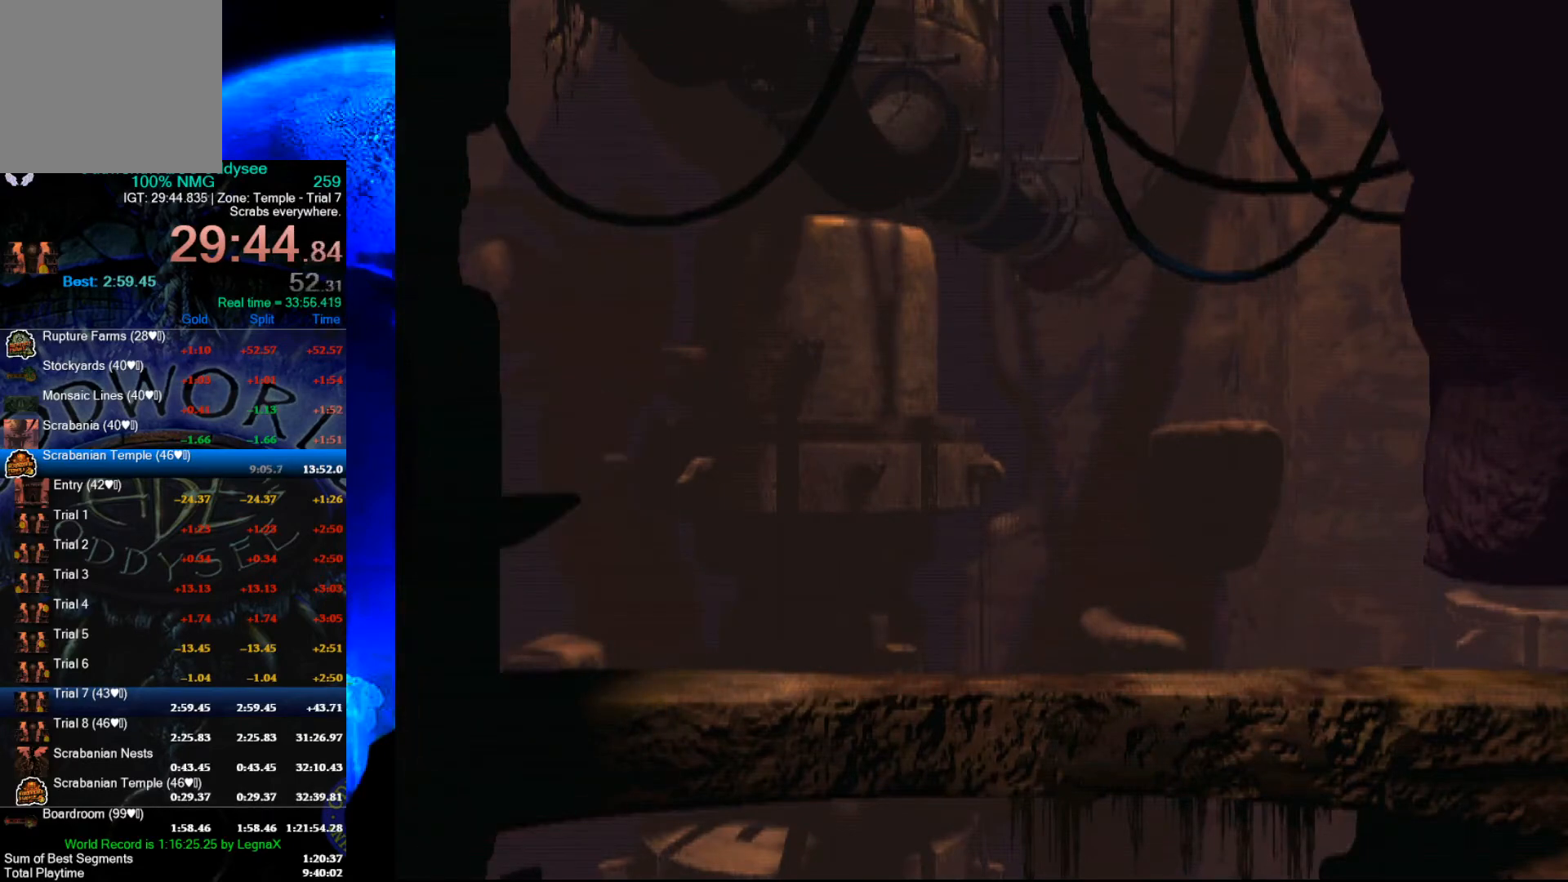
{"buttons": ["A"], "left_stick": "center", "events": []}
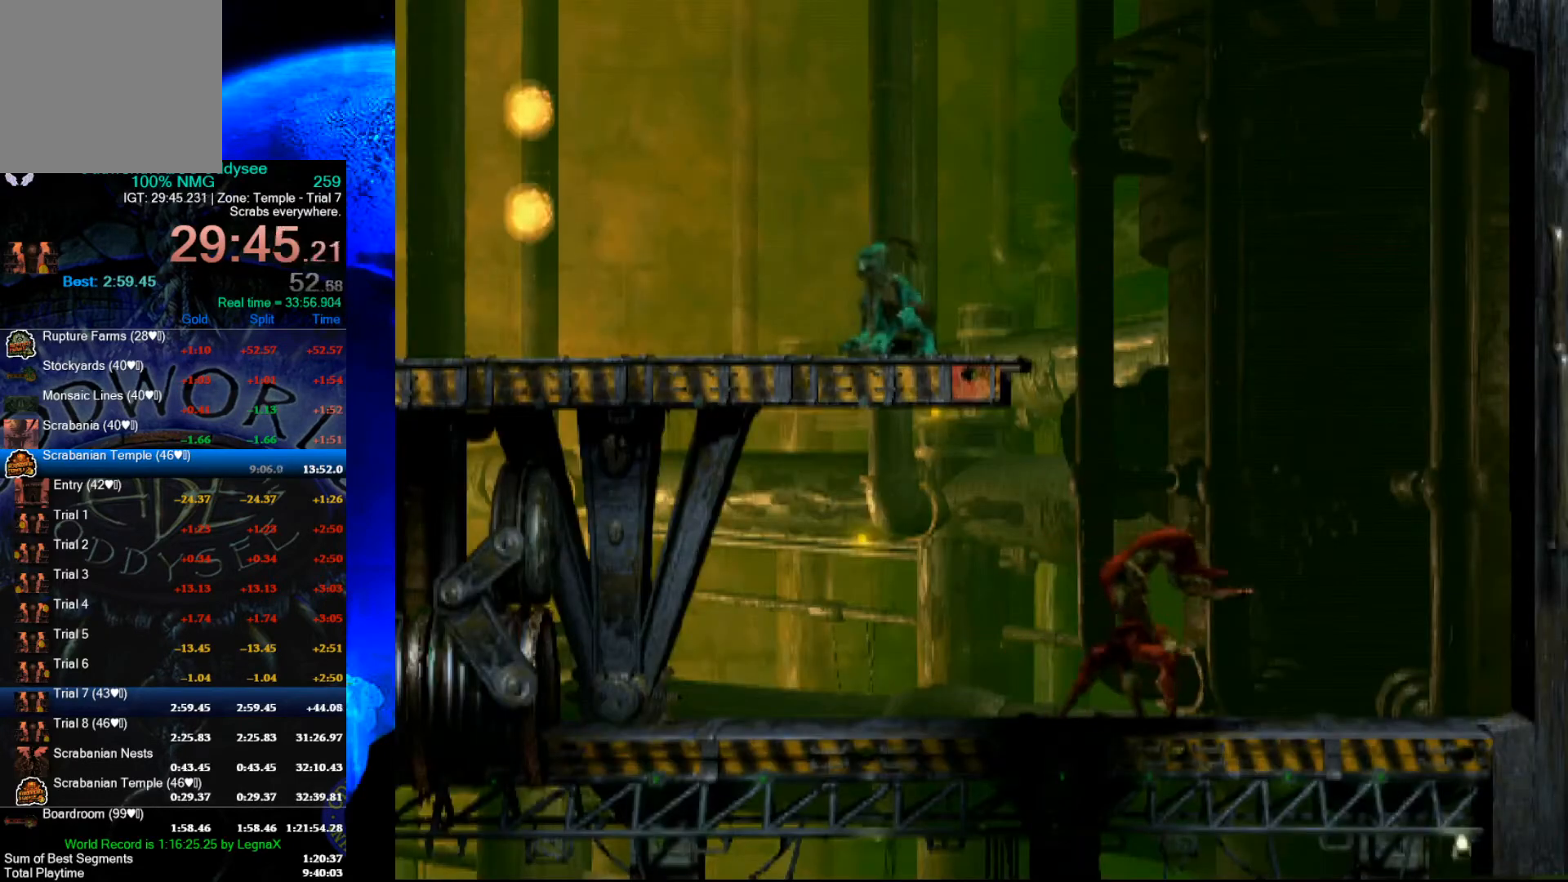
{"buttons": ["L1"], "left_stick": "center", "events": [[367, "A", "up"], [433, "L1", "down"]]}
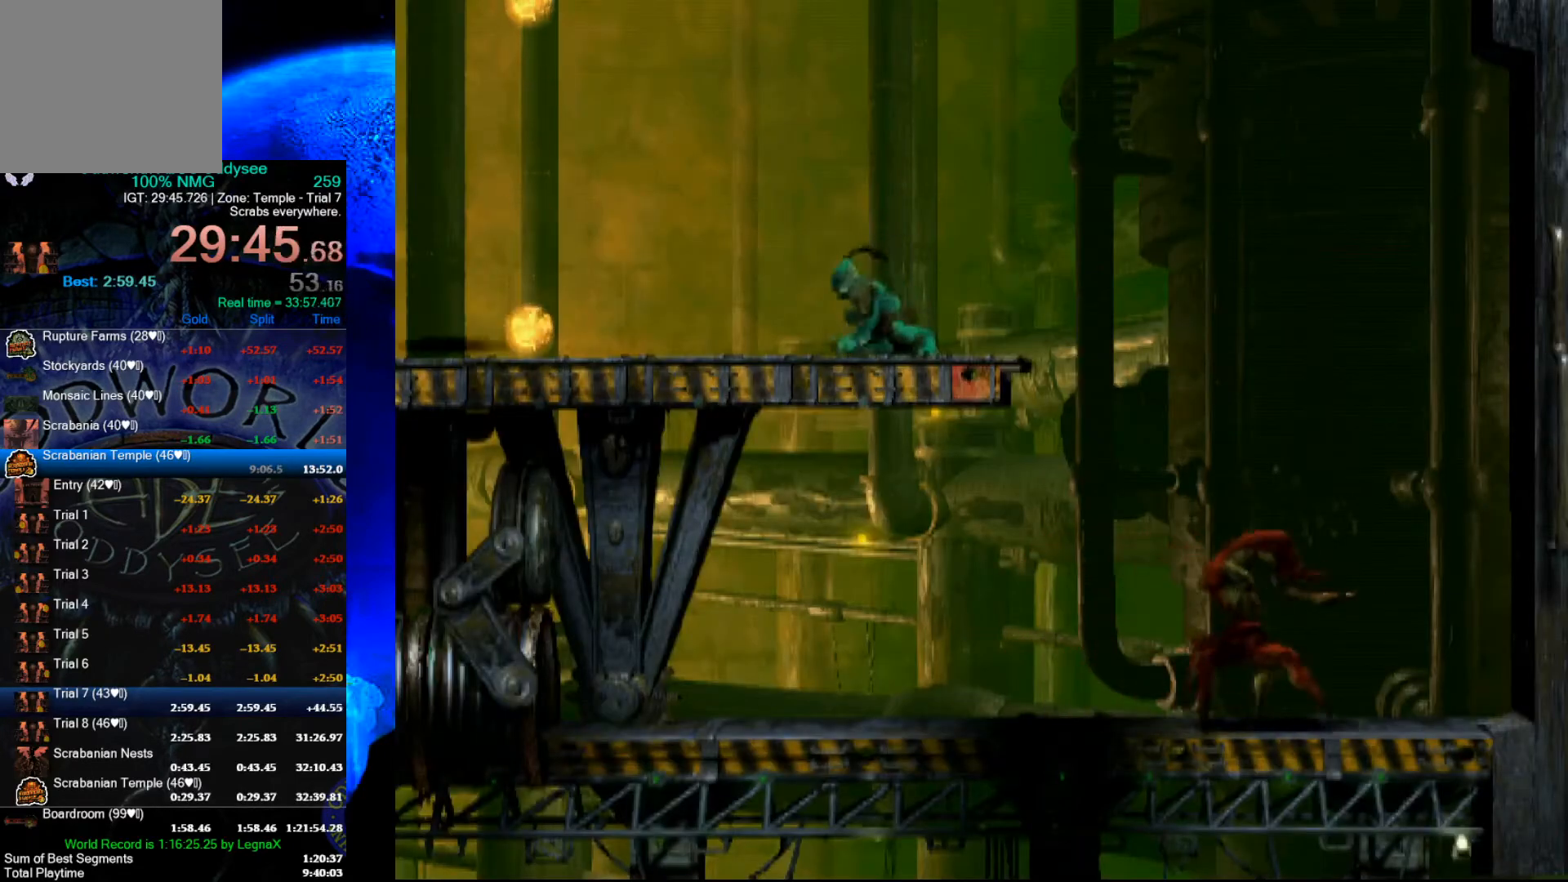
{"buttons": ["L1"], "left_stick": "center", "events": []}
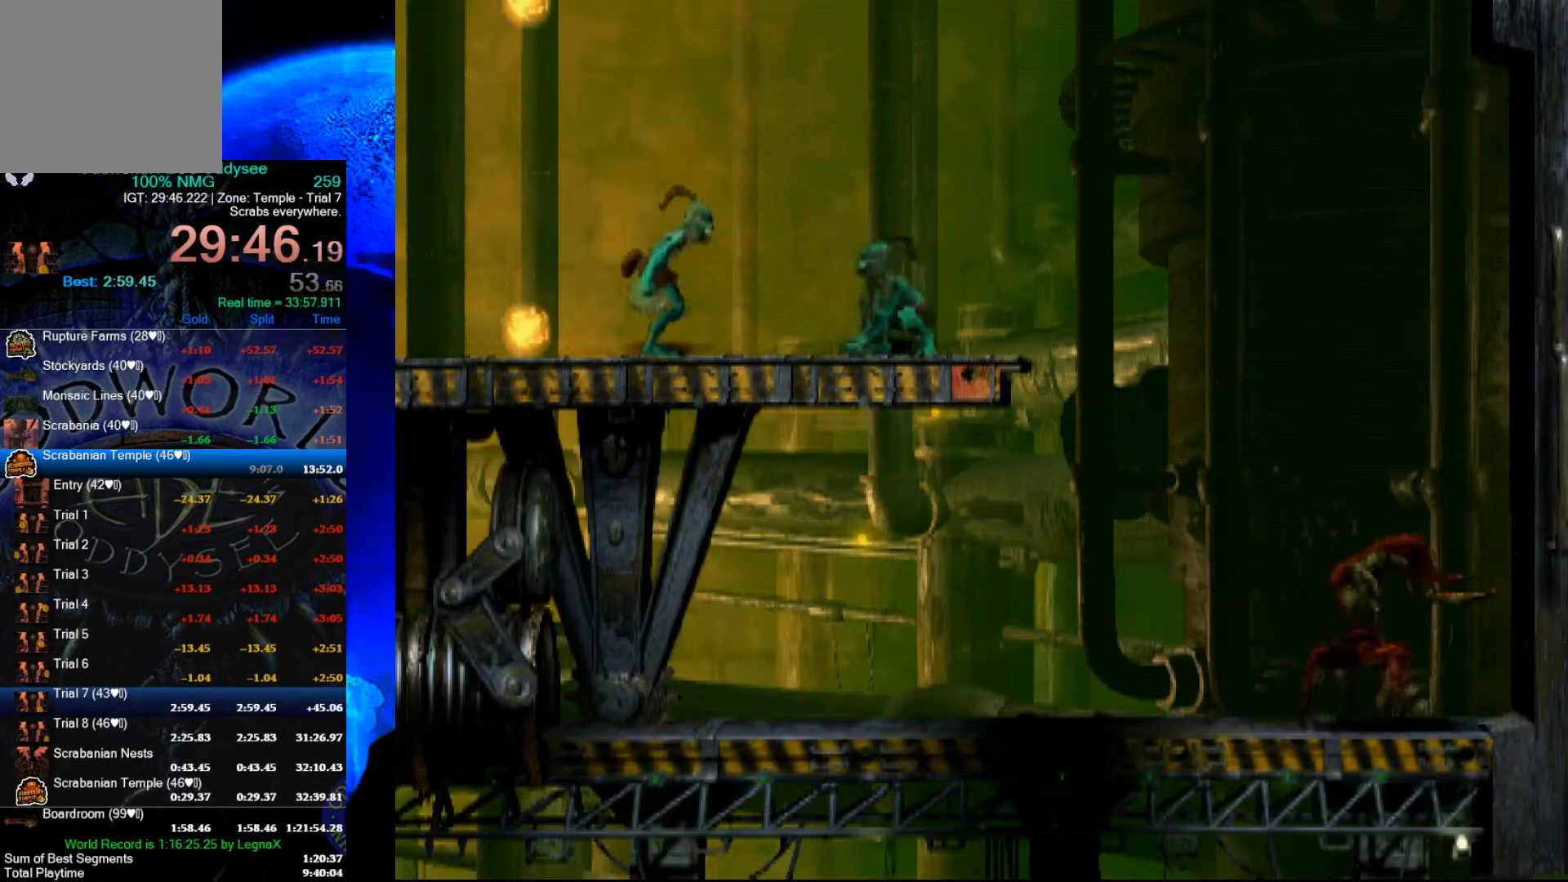
{"buttons": ["R1"], "left_stick": "right", "events": [[100, "Y", "down"], [367, "L1", "up"], [367, "Y", "up"], [433, "R1", "down"], [433, "left_stick", "right"]]}
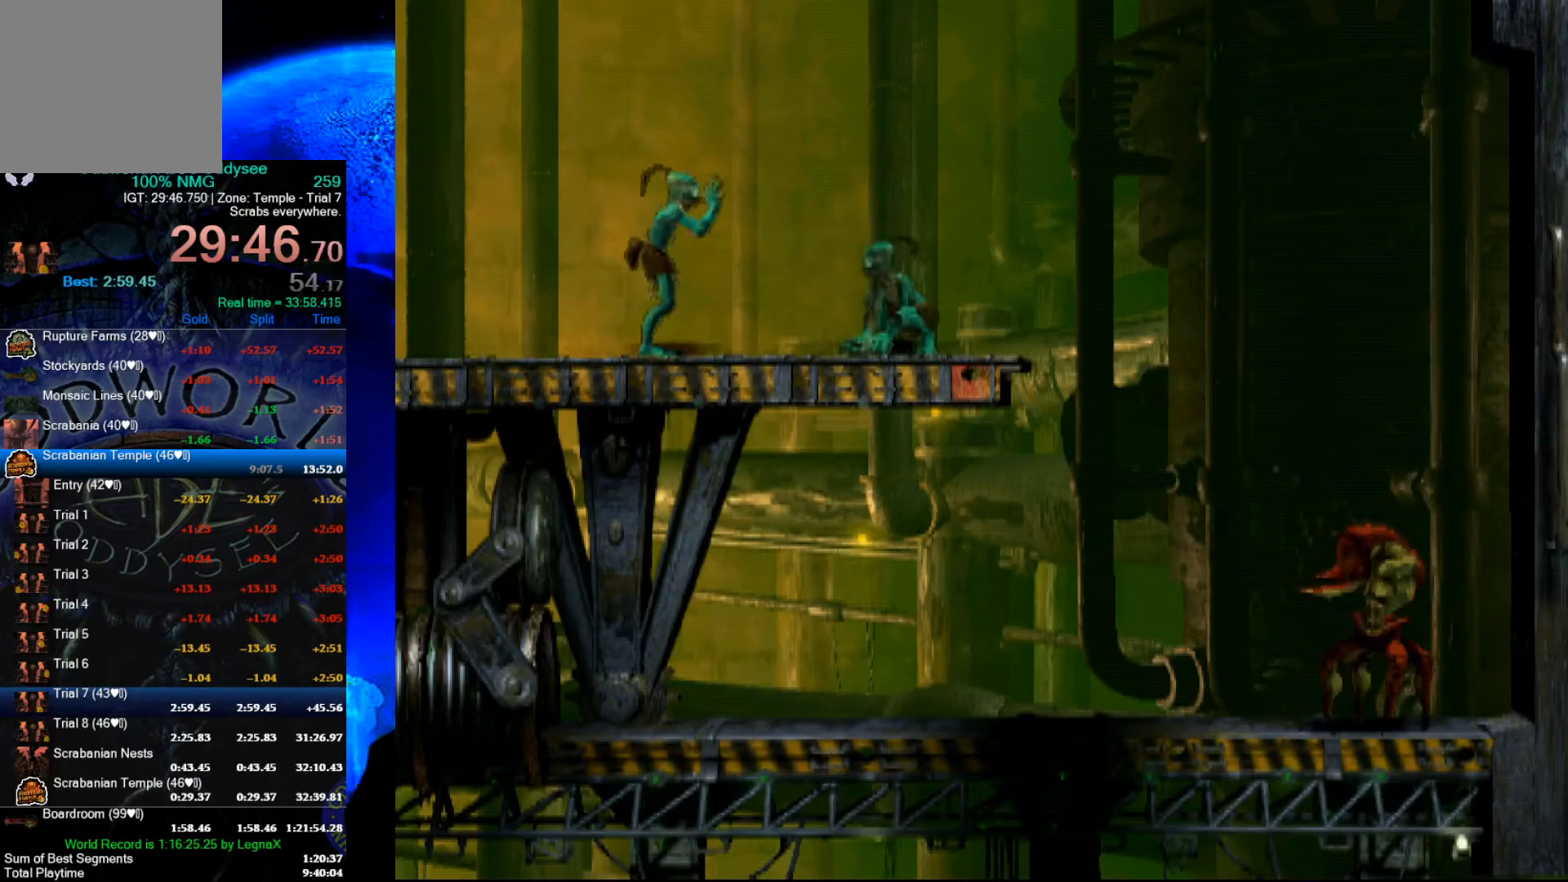
{"buttons": [], "left_stick": "center", "events": [[267, "R1", "up"], [400, "left_stick", "center"]]}